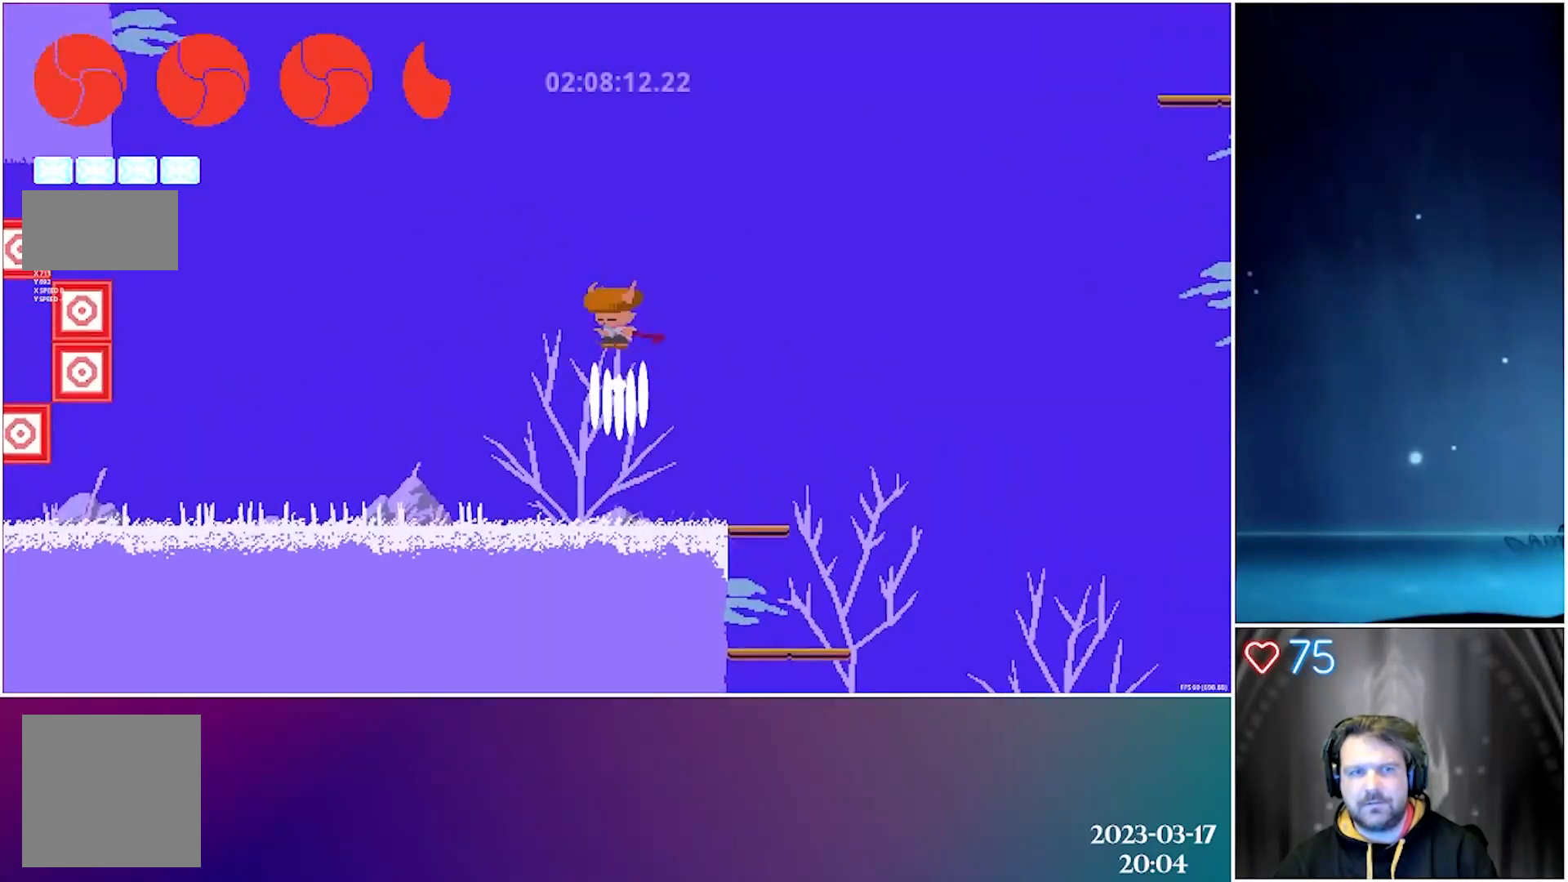
Gameplay with a controller (Xbox layout); each line is a JSON object with the inputs held at the frame after it. "events" lists button and stick changes between this image and that frame as [ms after this image, input, new state], when the widget could be followed in between. Not read: right_stick.
{"buttons": ["X", "DPAD_LEFT"], "left_stick": "center", "events": [[233, "X", "down"], [450, "A", "up"], [450, "DPAD_LEFT", "down"]]}
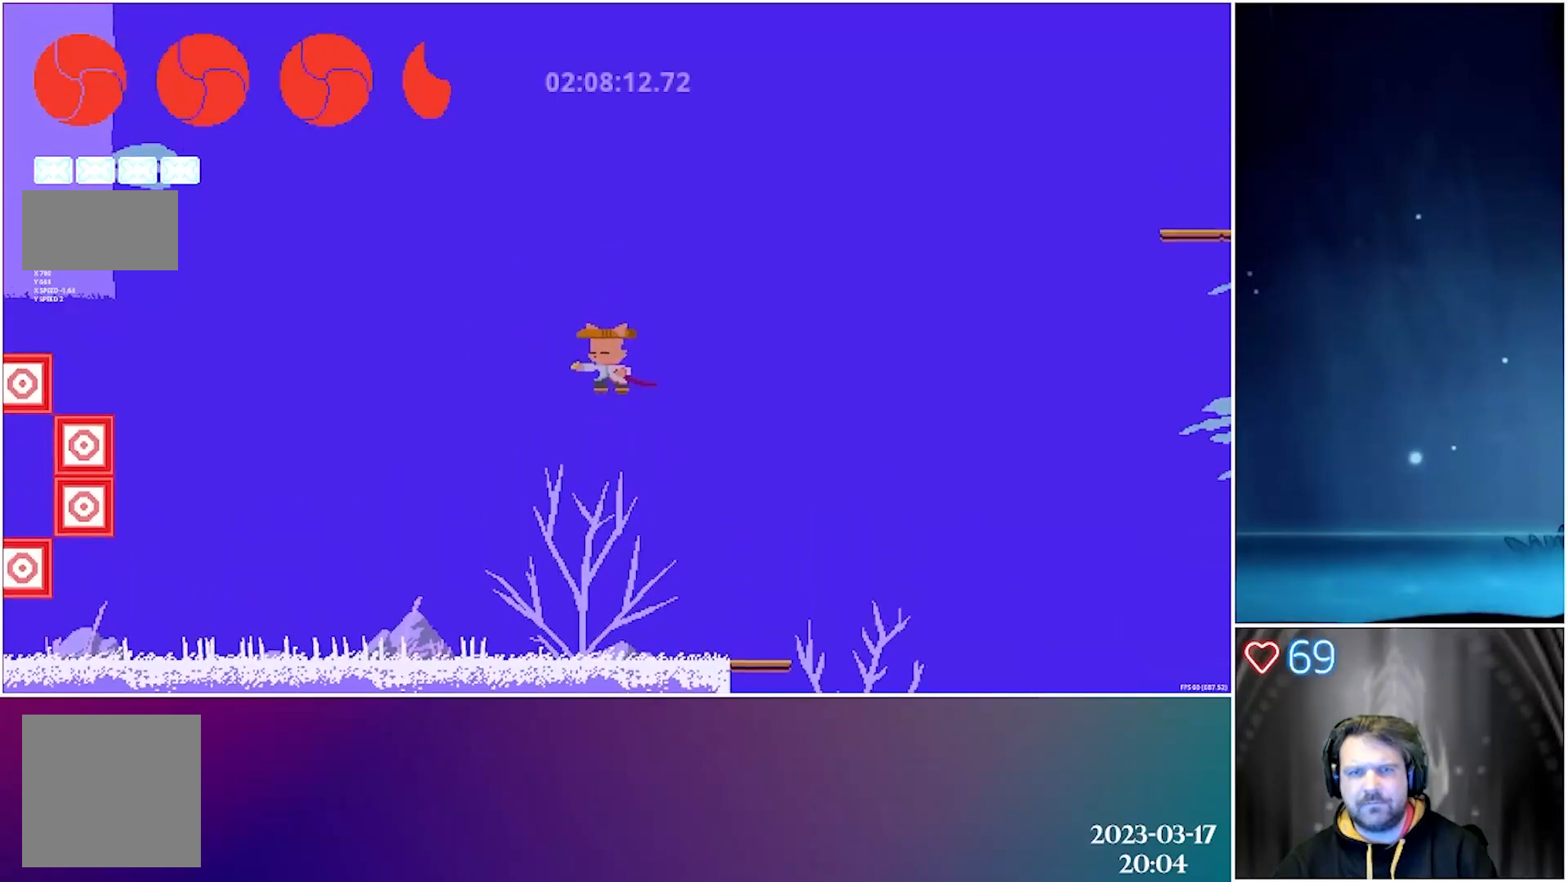
{"buttons": ["A", "X"], "left_stick": "center", "events": [[33, "X", "up"], [250, "A", "down"], [317, "DPAD_LEFT", "up"], [433, "X", "down"]]}
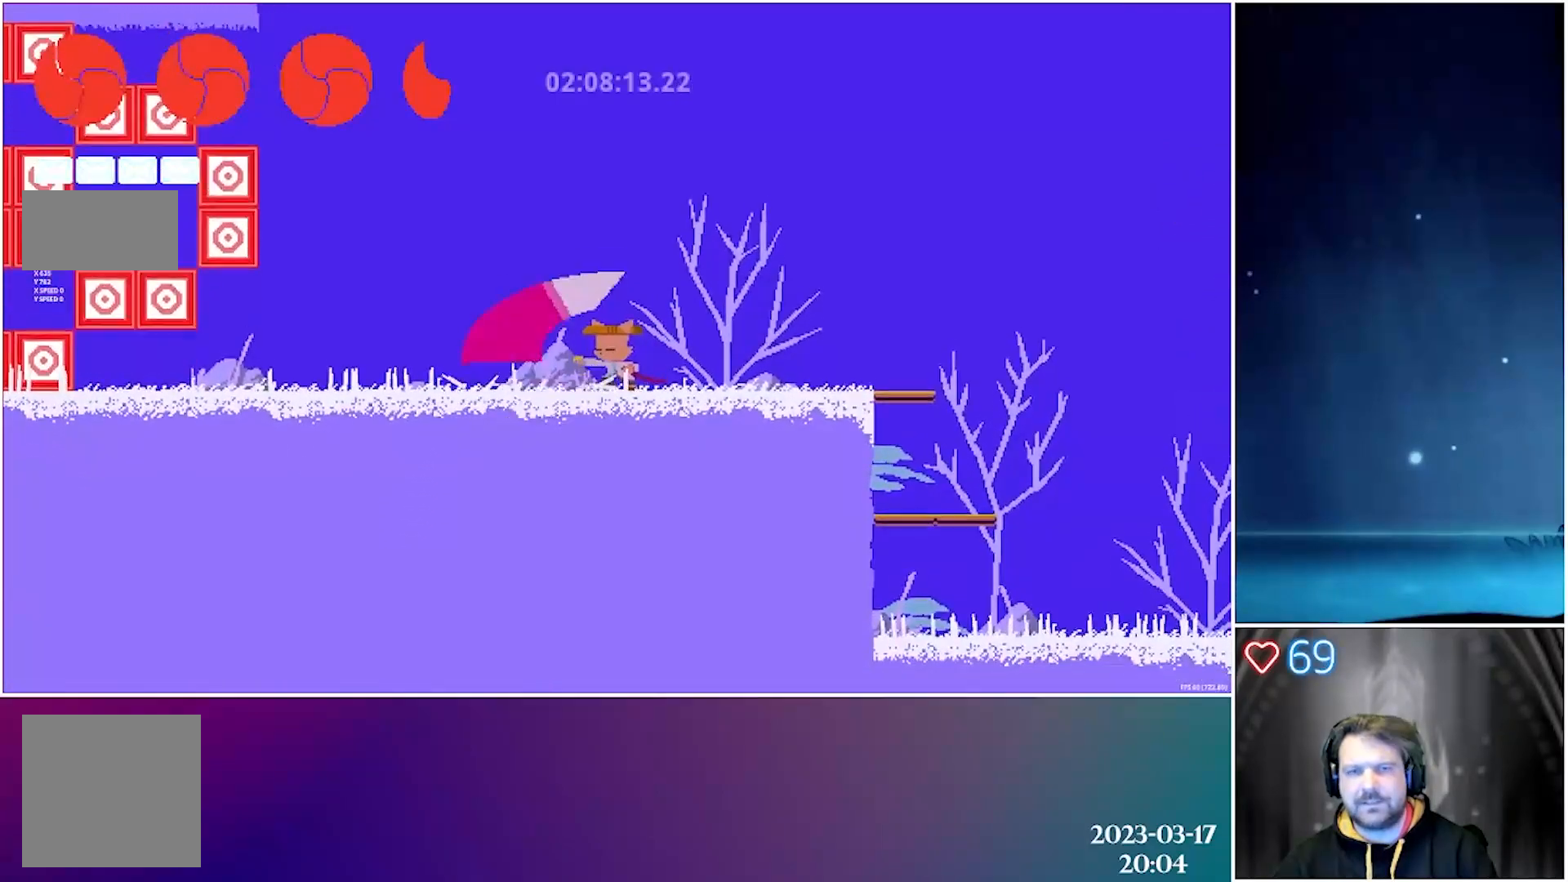
{"buttons": [], "left_stick": "center", "events": [[17, "A", "up"], [133, "X", "up"], [200, "A", "down"], [483, "A", "up"]]}
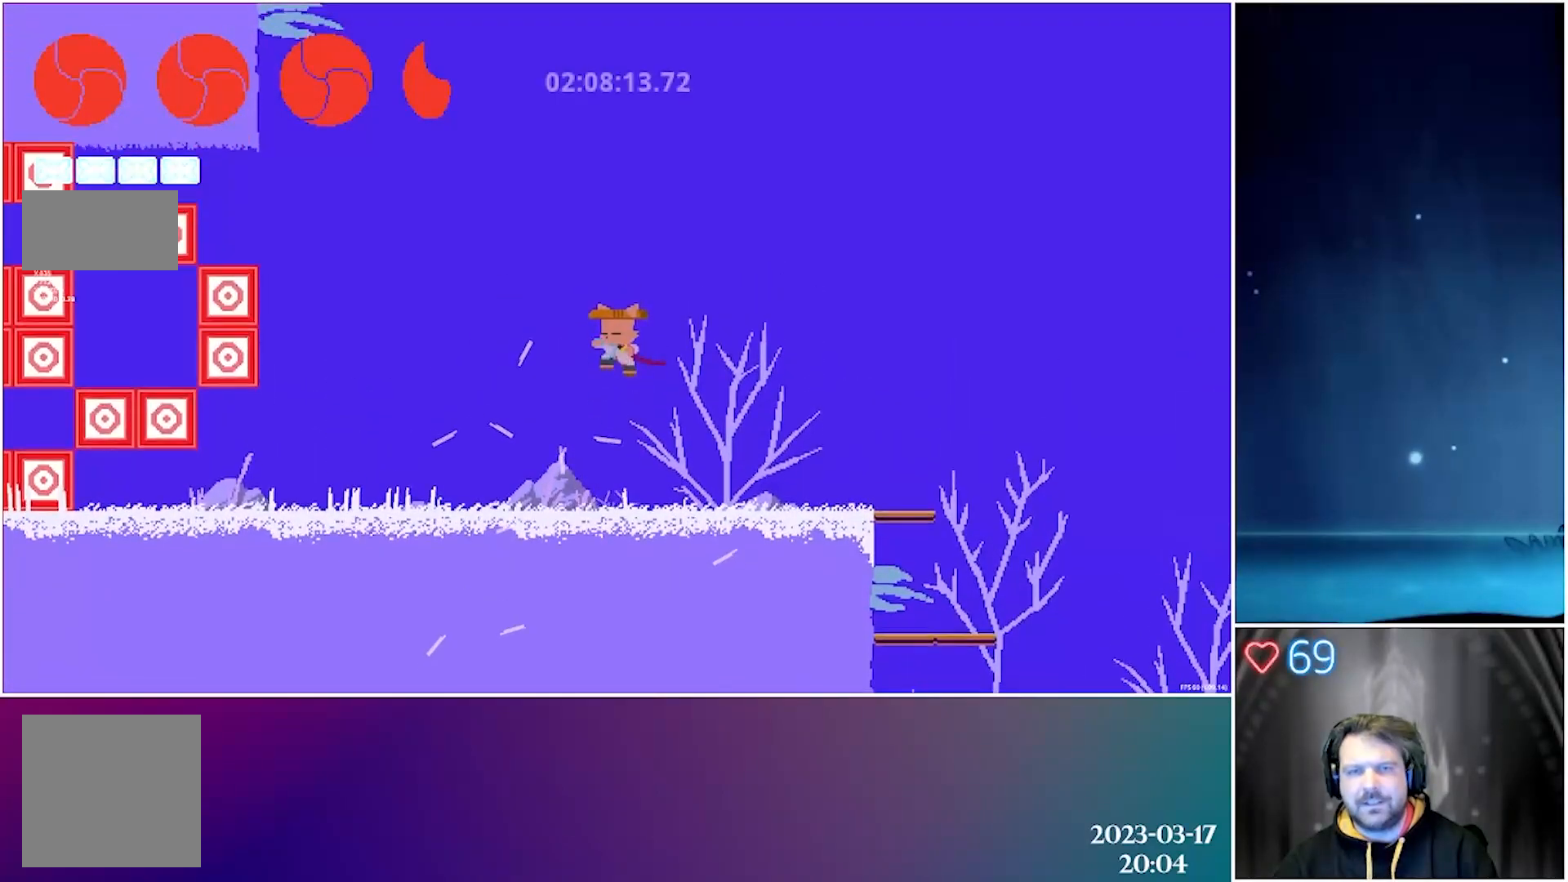
{"buttons": ["A", "X", "DPAD_LEFT"], "left_stick": "center", "events": [[50, "A", "down"], [267, "DPAD_LEFT", "down"], [383, "X", "down"]]}
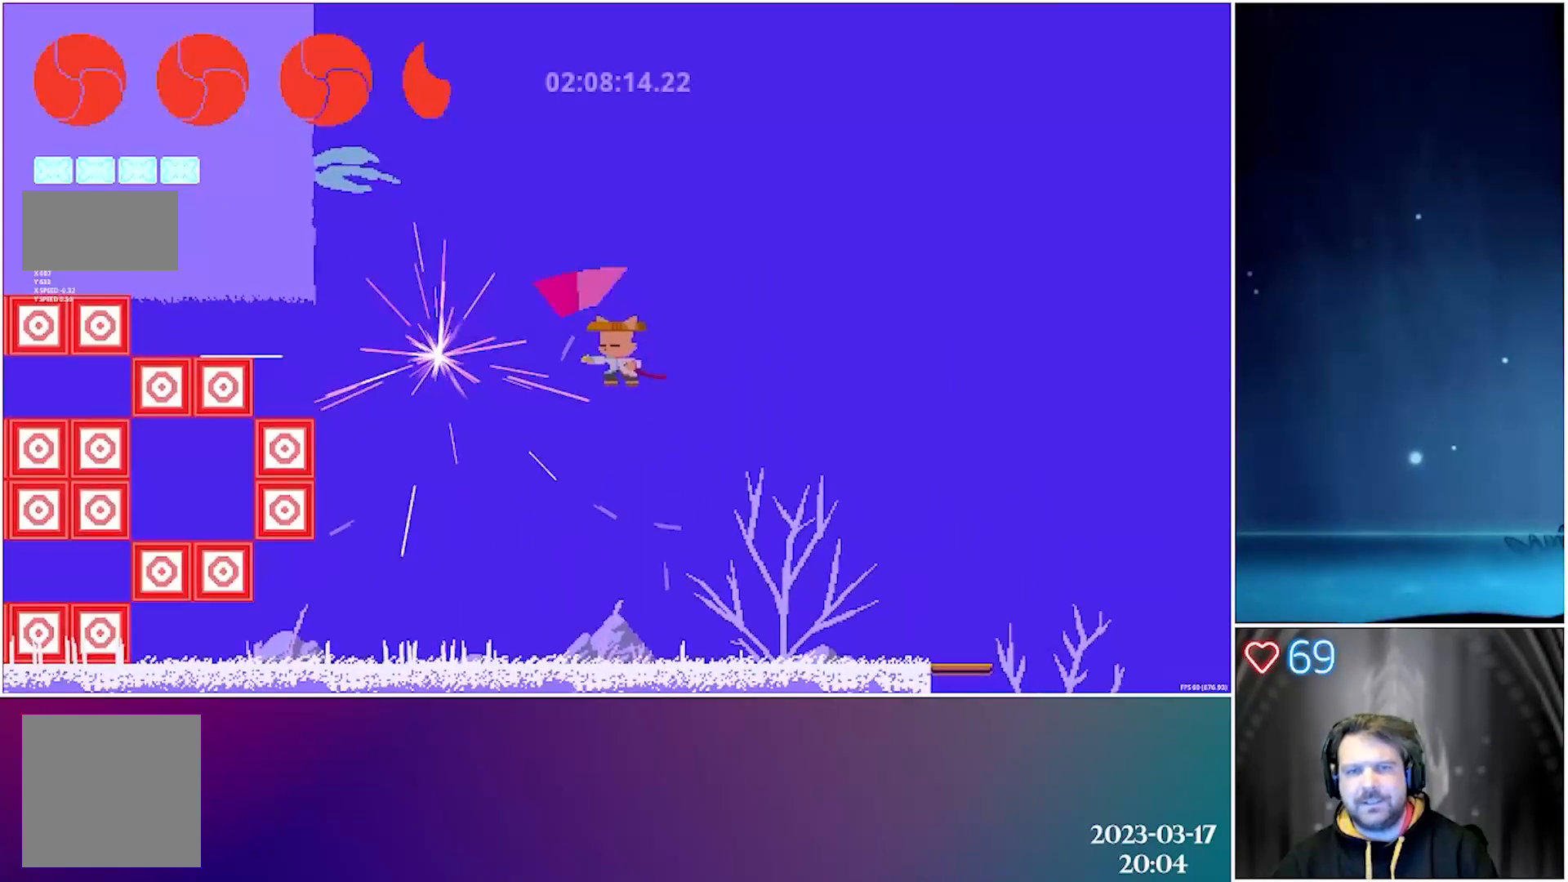
{"buttons": [], "left_stick": "center", "events": [[33, "A", "up"], [67, "DPAD_LEFT", "up"], [167, "X", "up"], [267, "DPAD_LEFT", "down"], [417, "DPAD_LEFT", "up"]]}
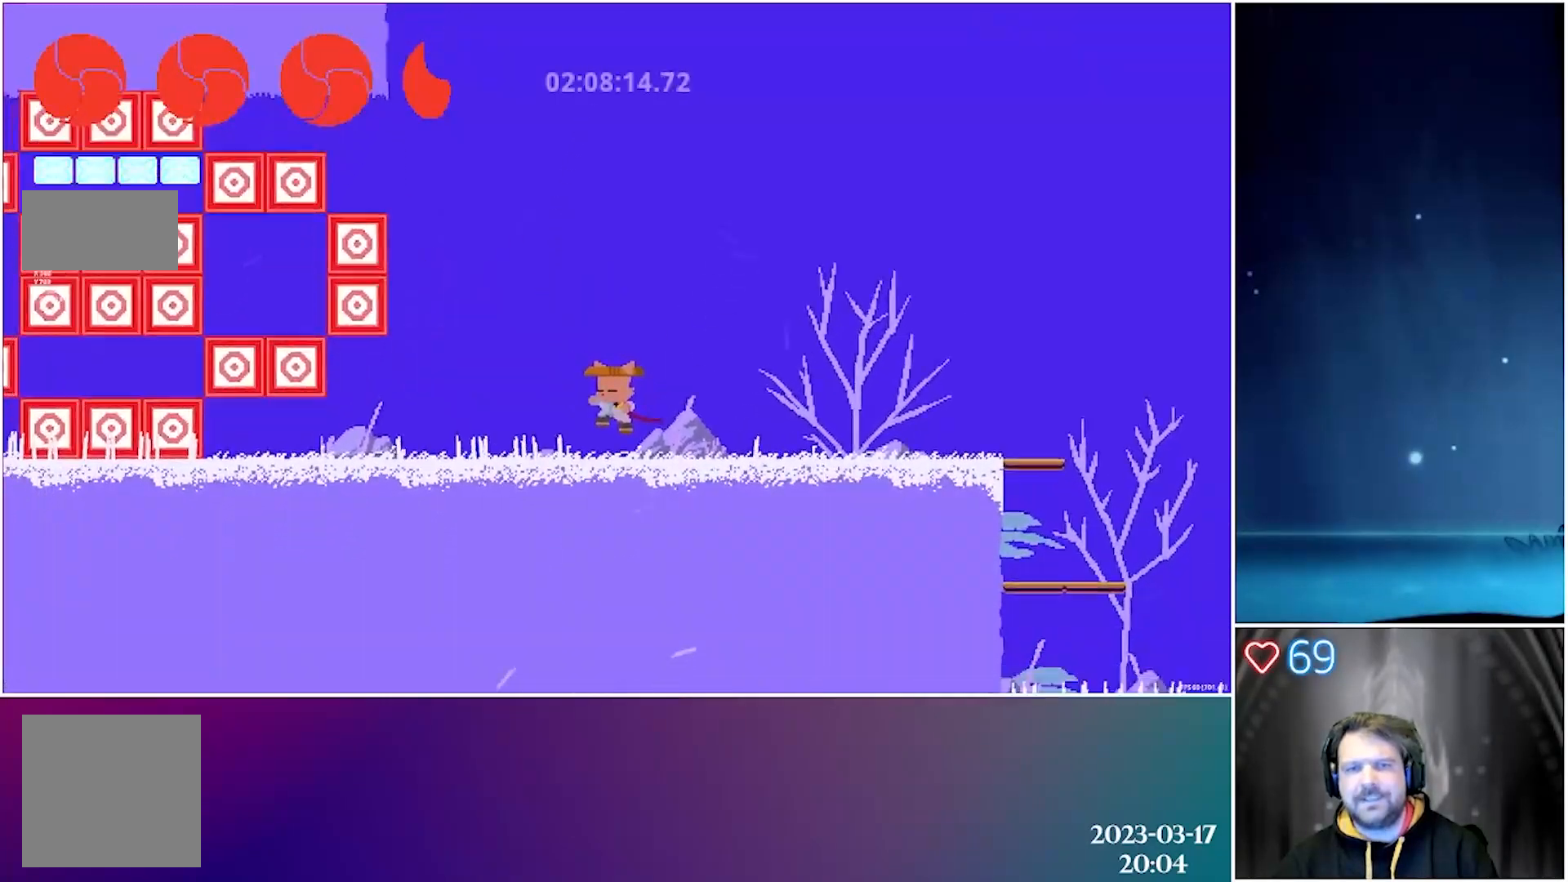
{"buttons": ["A", "DPAD_UP", "DPAD_LEFT"], "left_stick": "center", "events": [[117, "A", "down"], [150, "DPAD_LEFT", "down"], [233, "DPAD_LEFT", "up"], [350, "DPAD_LEFT", "down"], [383, "A", "up"], [450, "A", "down"], [500, "DPAD_UP", "down"]]}
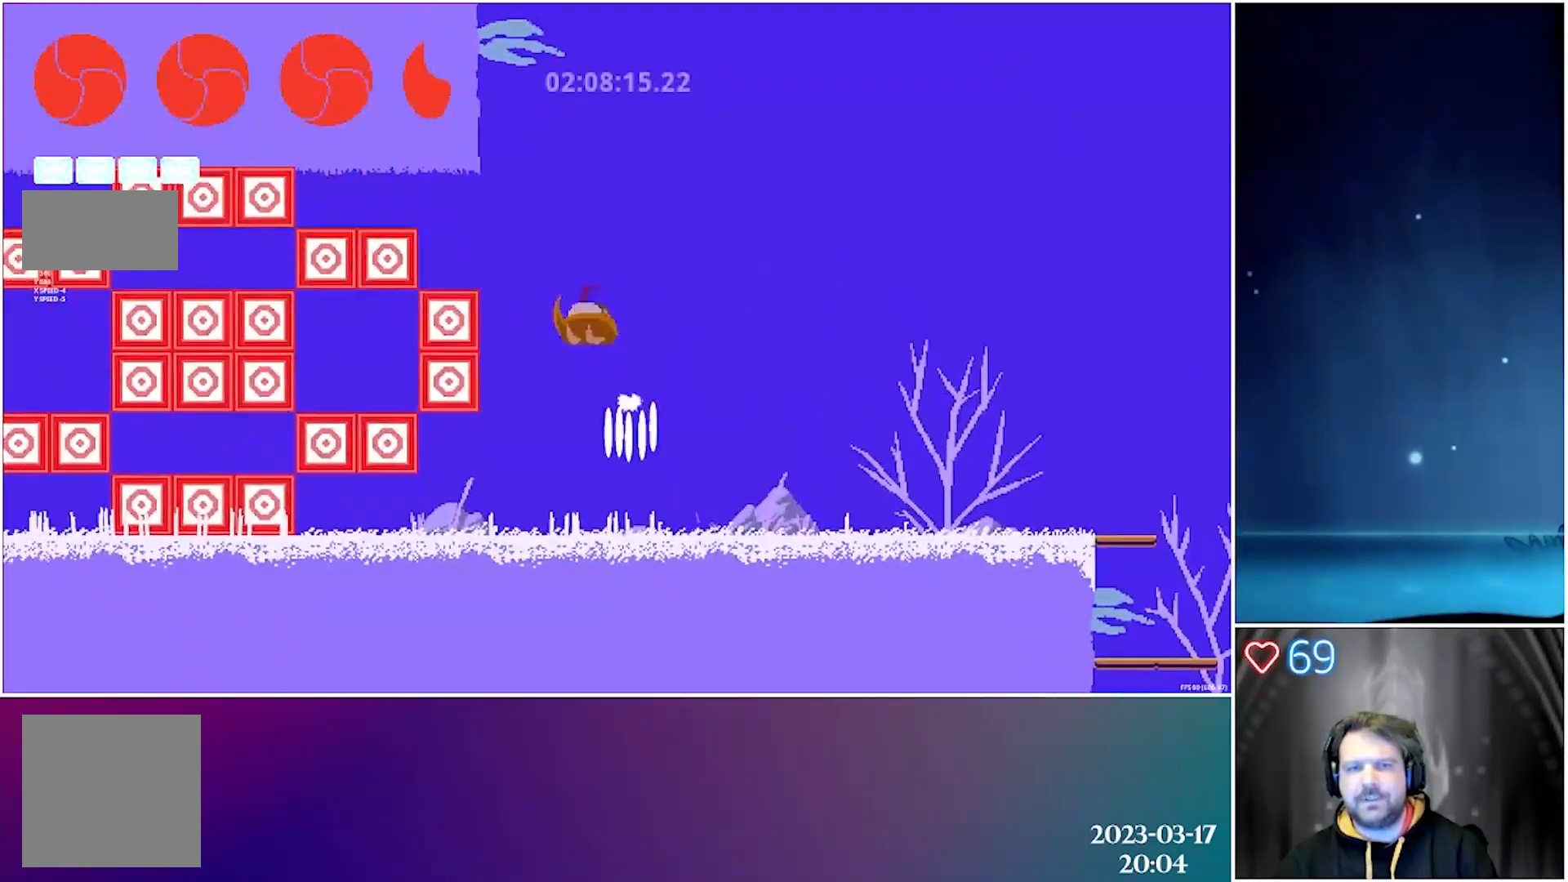
{"buttons": [], "left_stick": "center", "events": [[250, "X", "down"], [367, "A", "up"], [433, "DPAD_LEFT", "up"], [450, "DPAD_UP", "up"], [467, "X", "up"]]}
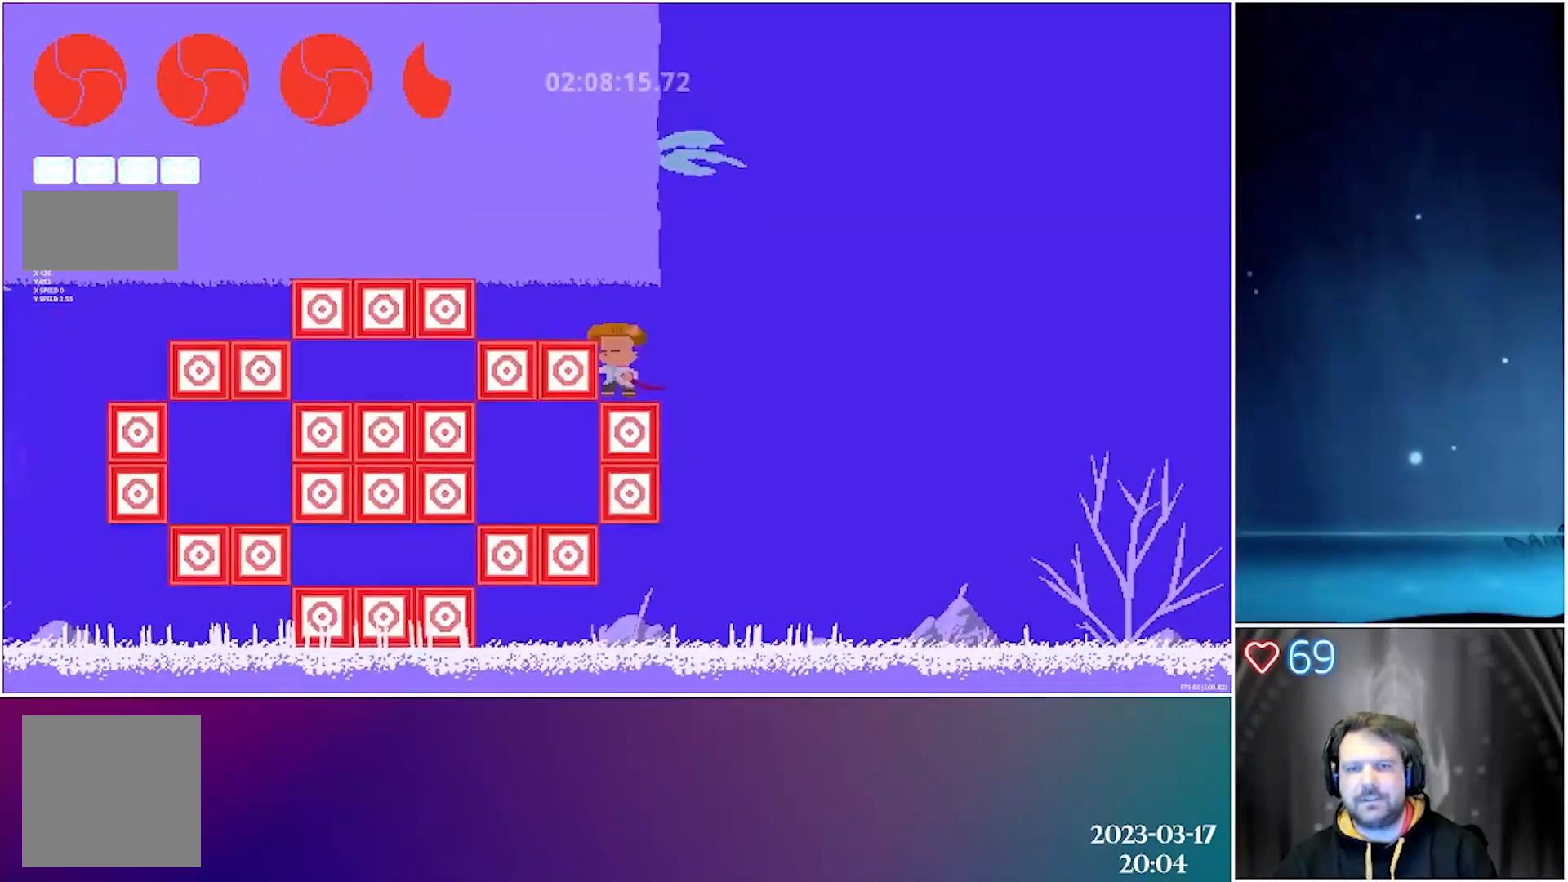
{"buttons": [], "left_stick": "center", "events": [[117, "DPAD_RIGHT", "down"], [233, "A", "down"], [400, "DPAD_RIGHT", "up"], [500, "A", "up"]]}
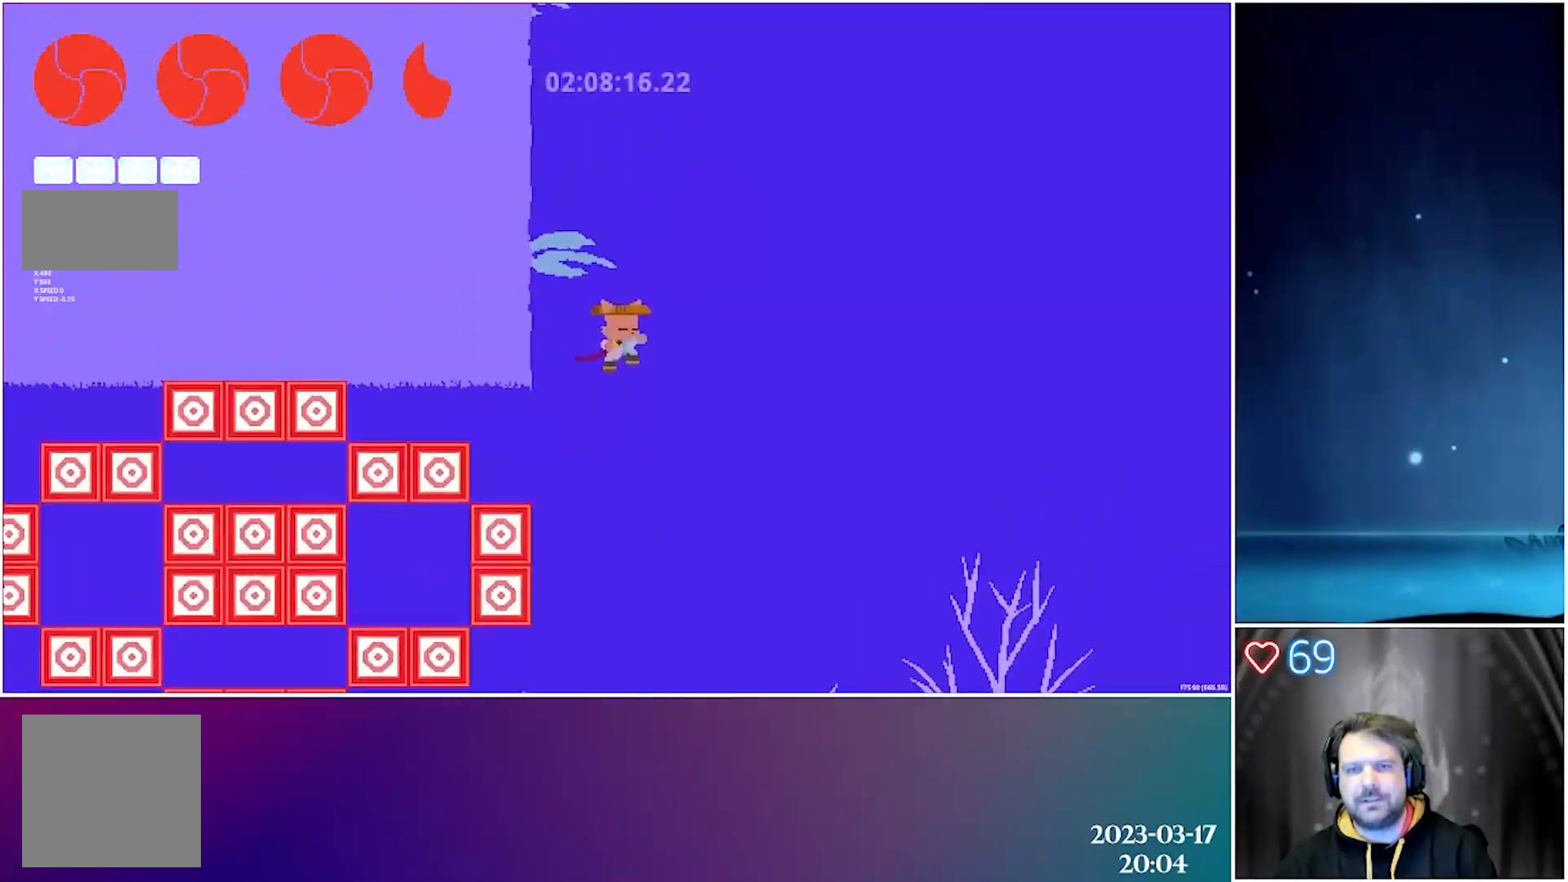
{"buttons": ["A", "X", "DPAD_UP", "DPAD_RIGHT"], "left_stick": "center", "events": [[83, "A", "down"], [183, "DPAD_UP", "down"], [417, "X", "down"], [450, "DPAD_RIGHT", "down"]]}
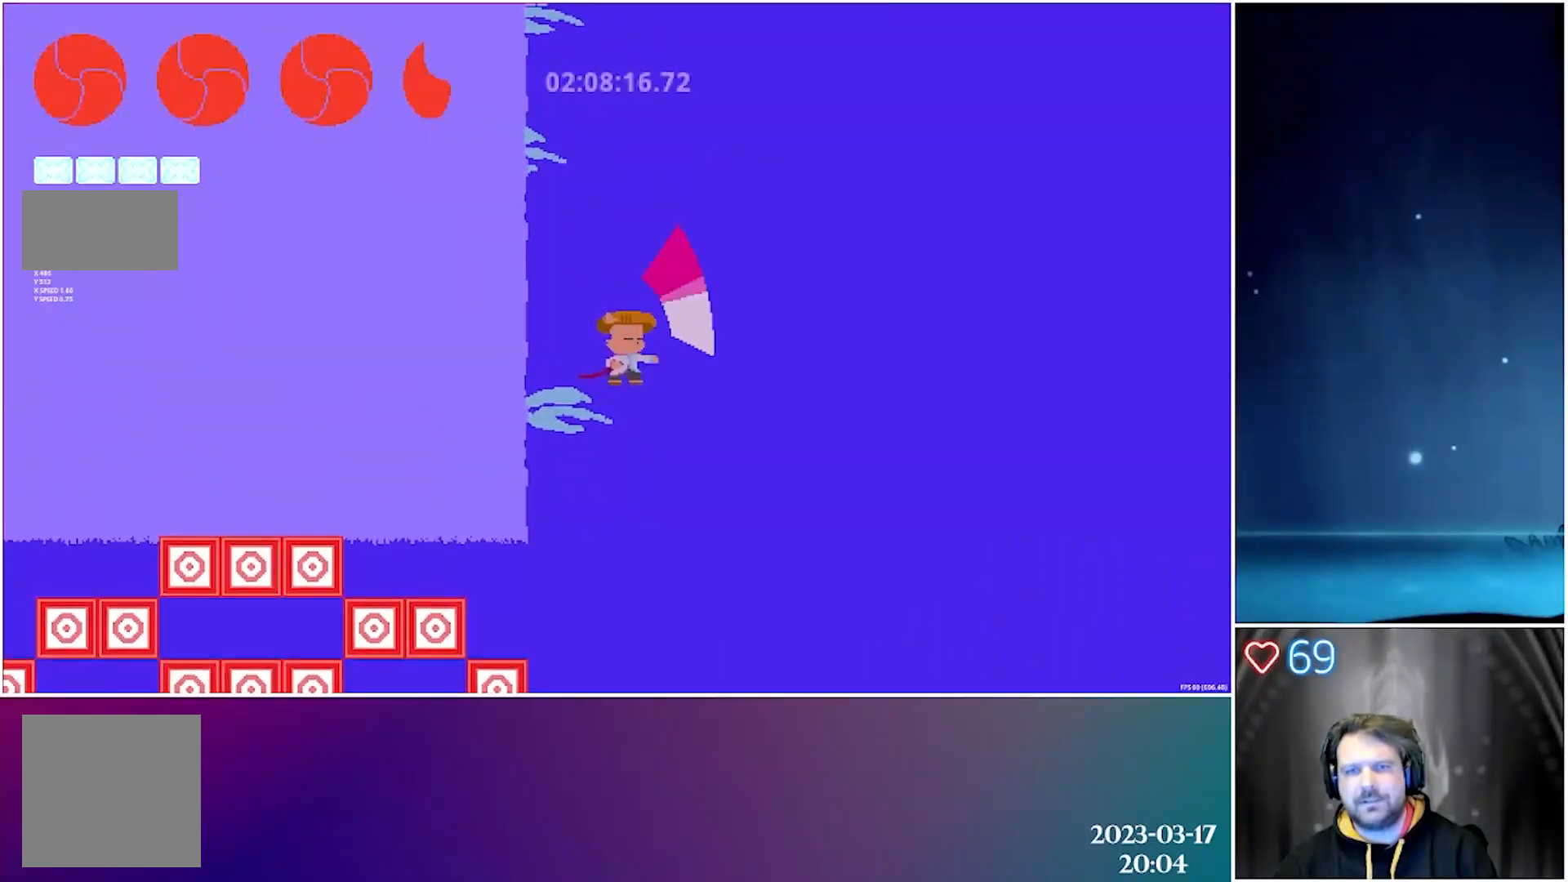
{"buttons": ["DPAD_RIGHT"], "left_stick": "center", "events": [[100, "A", "up"], [183, "X", "up"], [283, "DPAD_UP", "up"]]}
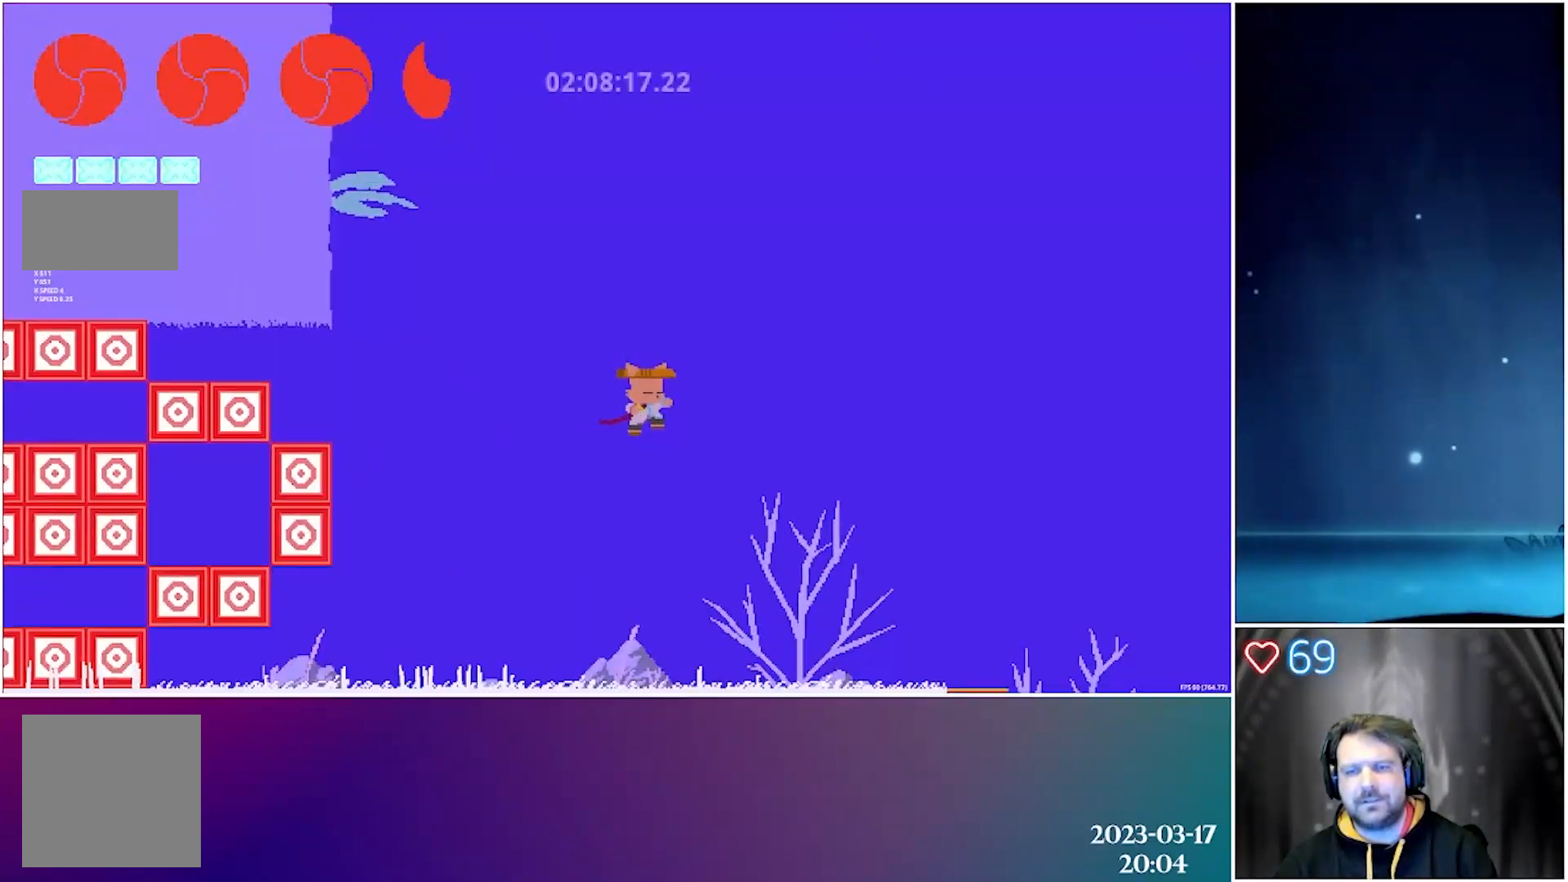
{"buttons": ["A", "DPAD_RIGHT"], "left_stick": "center", "events": [[433, "A", "down"]]}
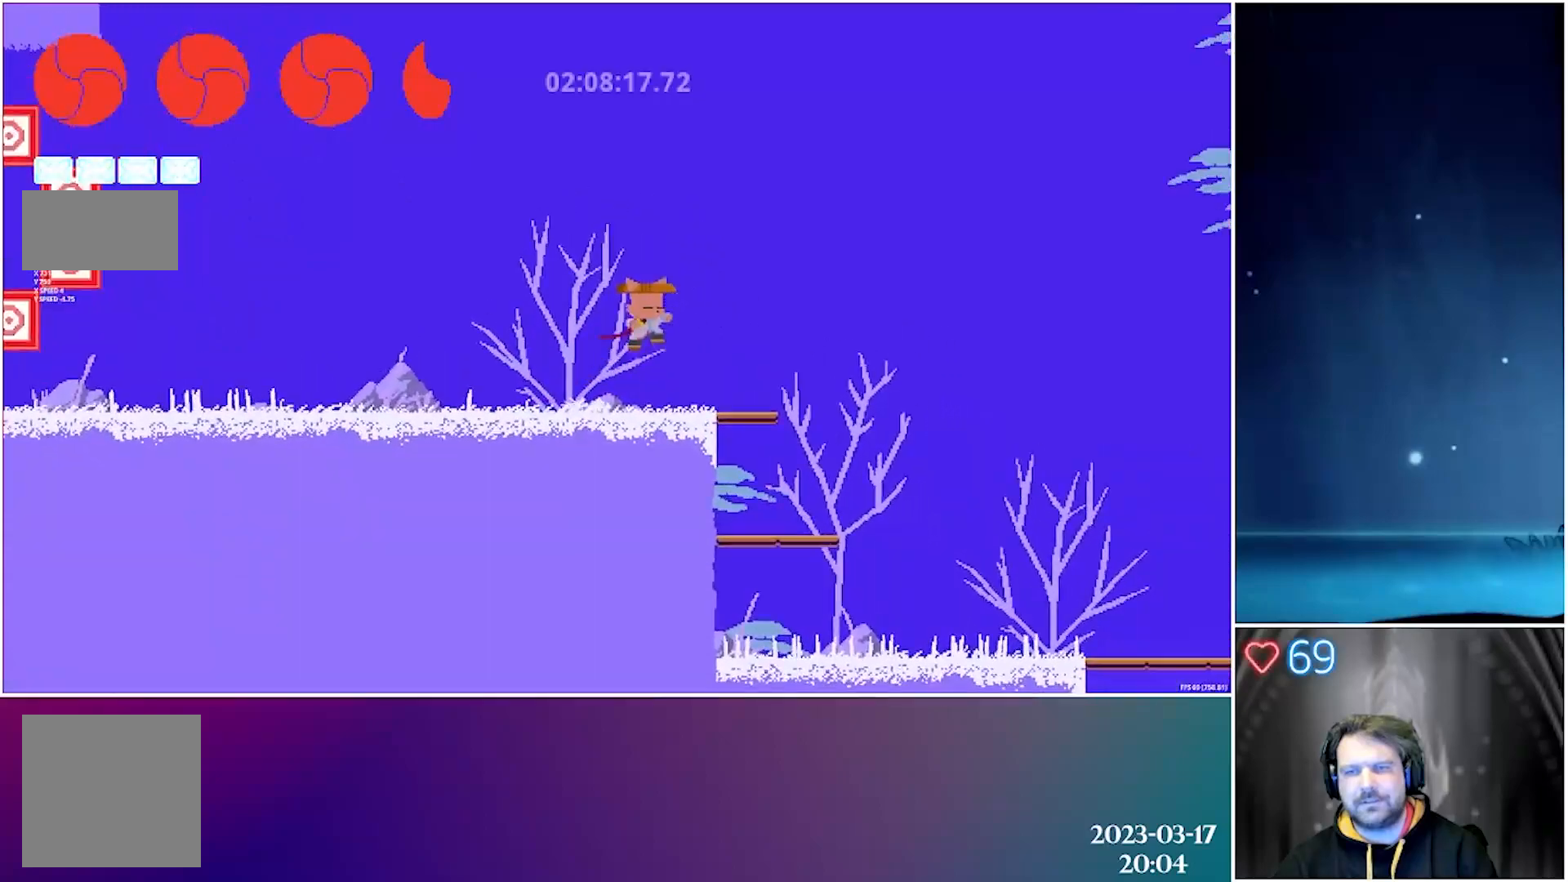
{"buttons": ["A", "DPAD_DOWN", "DPAD_RIGHT"], "left_stick": "center", "events": [[283, "A", "up"], [300, "DPAD_RIGHT", "up"], [350, "A", "down"], [467, "DPAD_DOWN", "down"], [483, "DPAD_RIGHT", "down"]]}
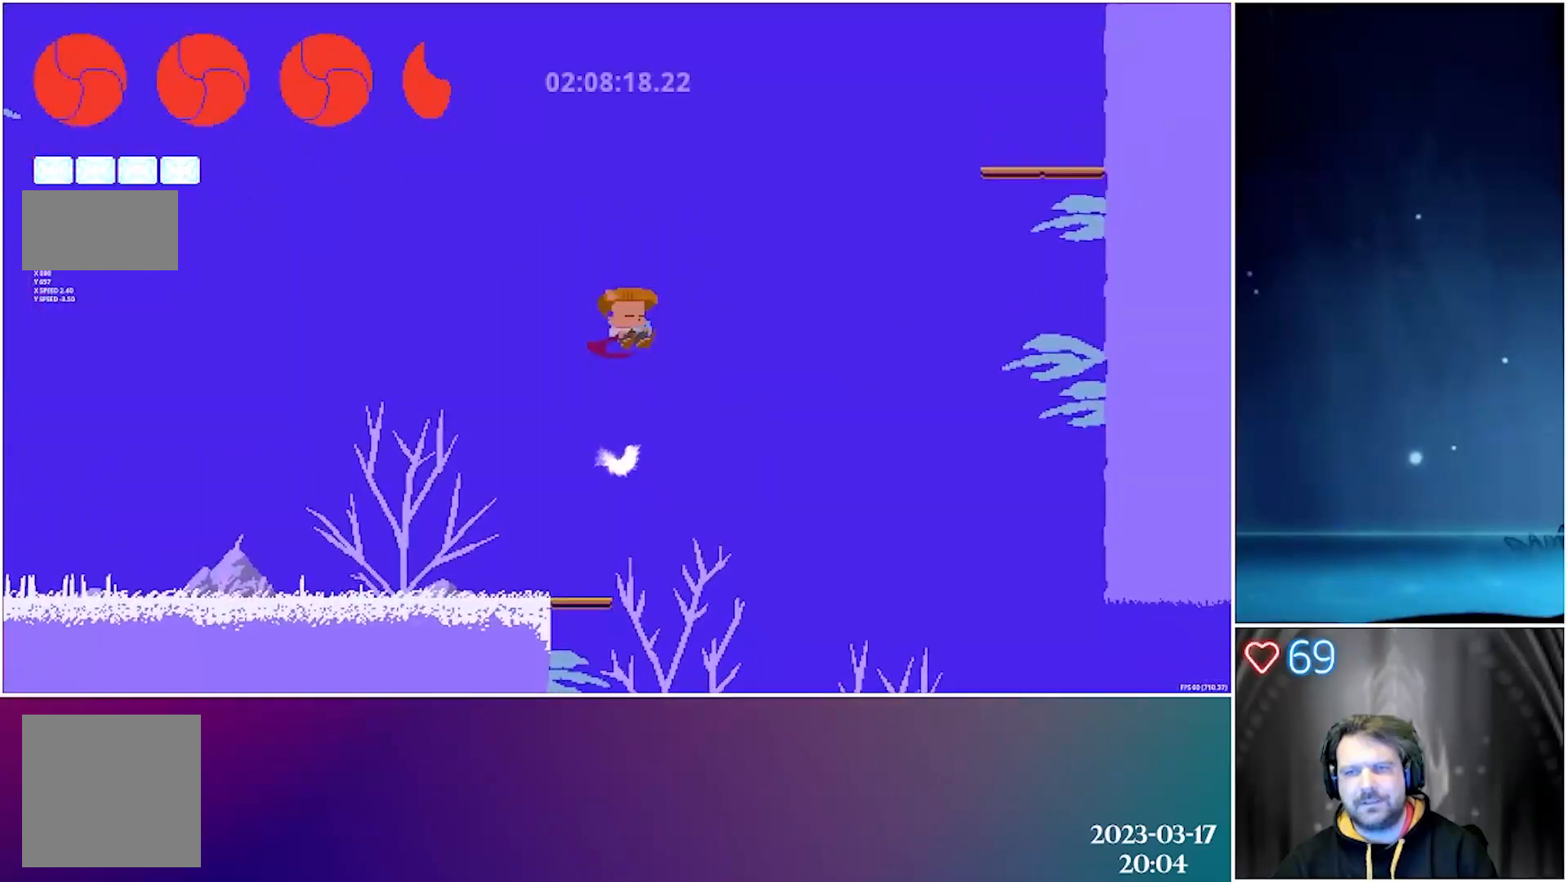
{"buttons": ["A", "X", "DPAD_DOWN", "DPAD_RIGHT"], "left_stick": "center", "events": [[317, "X", "down"]]}
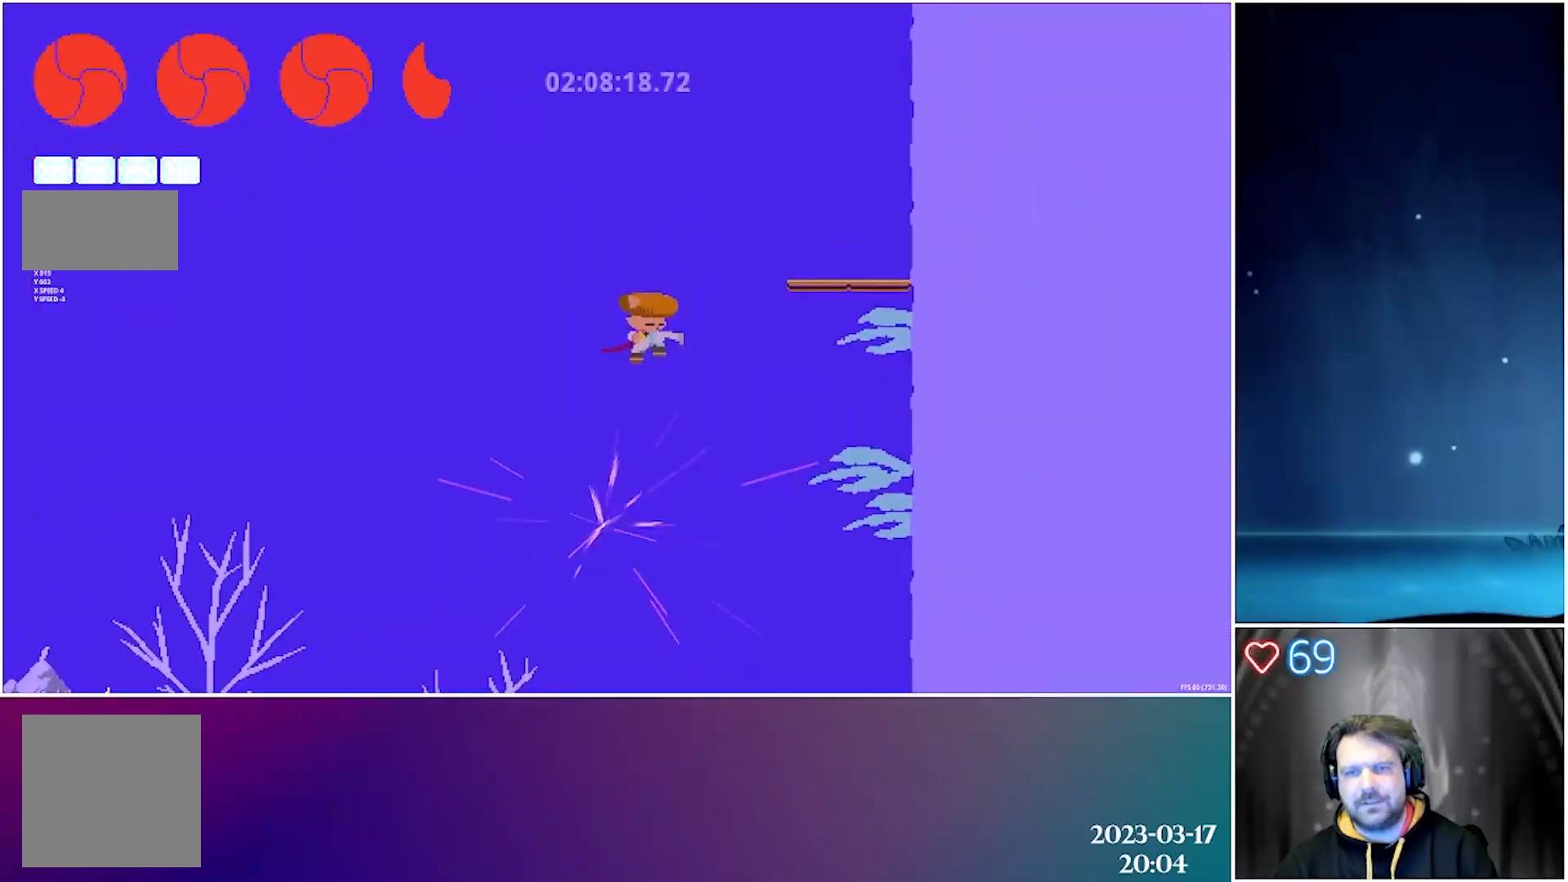
{"buttons": ["X", "DPAD_DOWN", "DPAD_RIGHT"], "left_stick": "center", "events": [[150, "A", "up"], [150, "X", "up"], [283, "X", "down"]]}
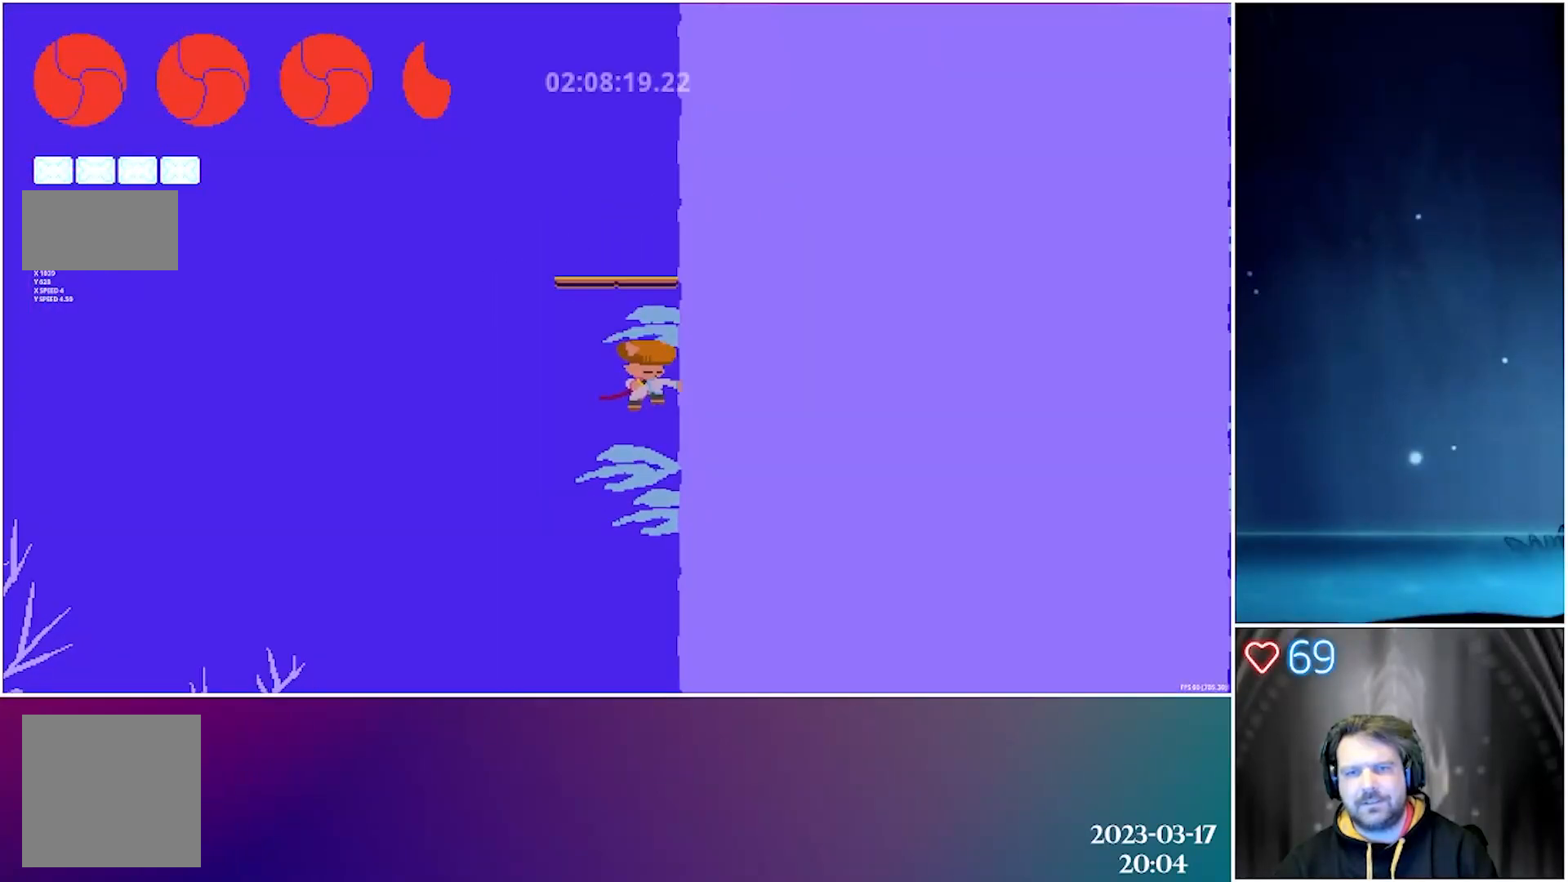
{"buttons": ["DPAD_LEFT"], "left_stick": "center", "events": [[100, "DPAD_RIGHT", "up"], [133, "DPAD_LEFT", "down"], [133, "X", "up"], [233, "DPAD_DOWN", "up"]]}
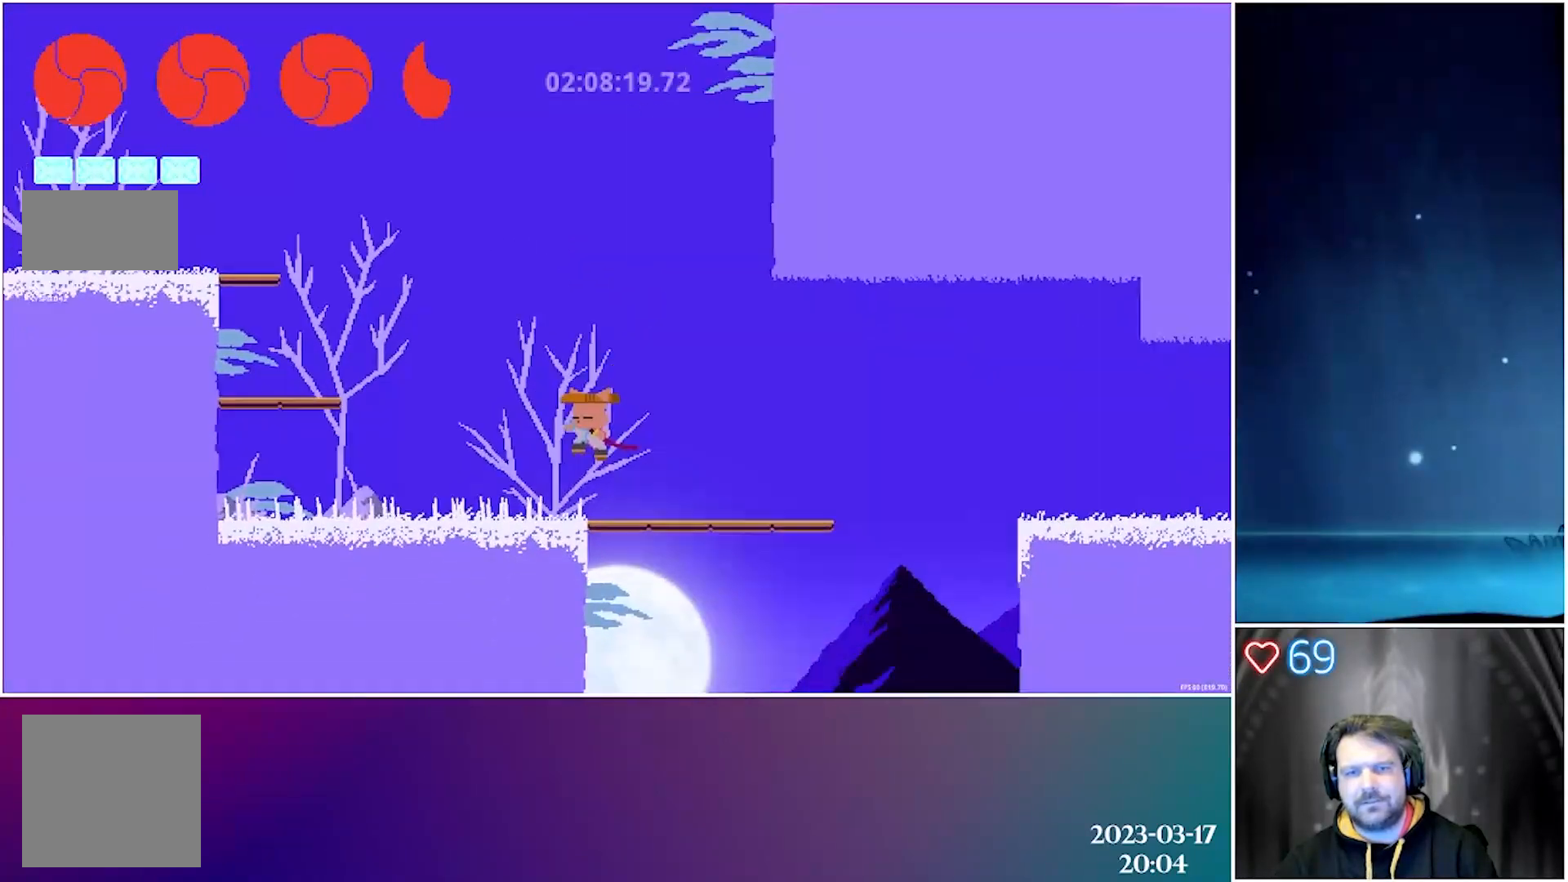
{"buttons": ["A", "DPAD_LEFT"], "left_stick": "center", "events": [[250, "A", "down"]]}
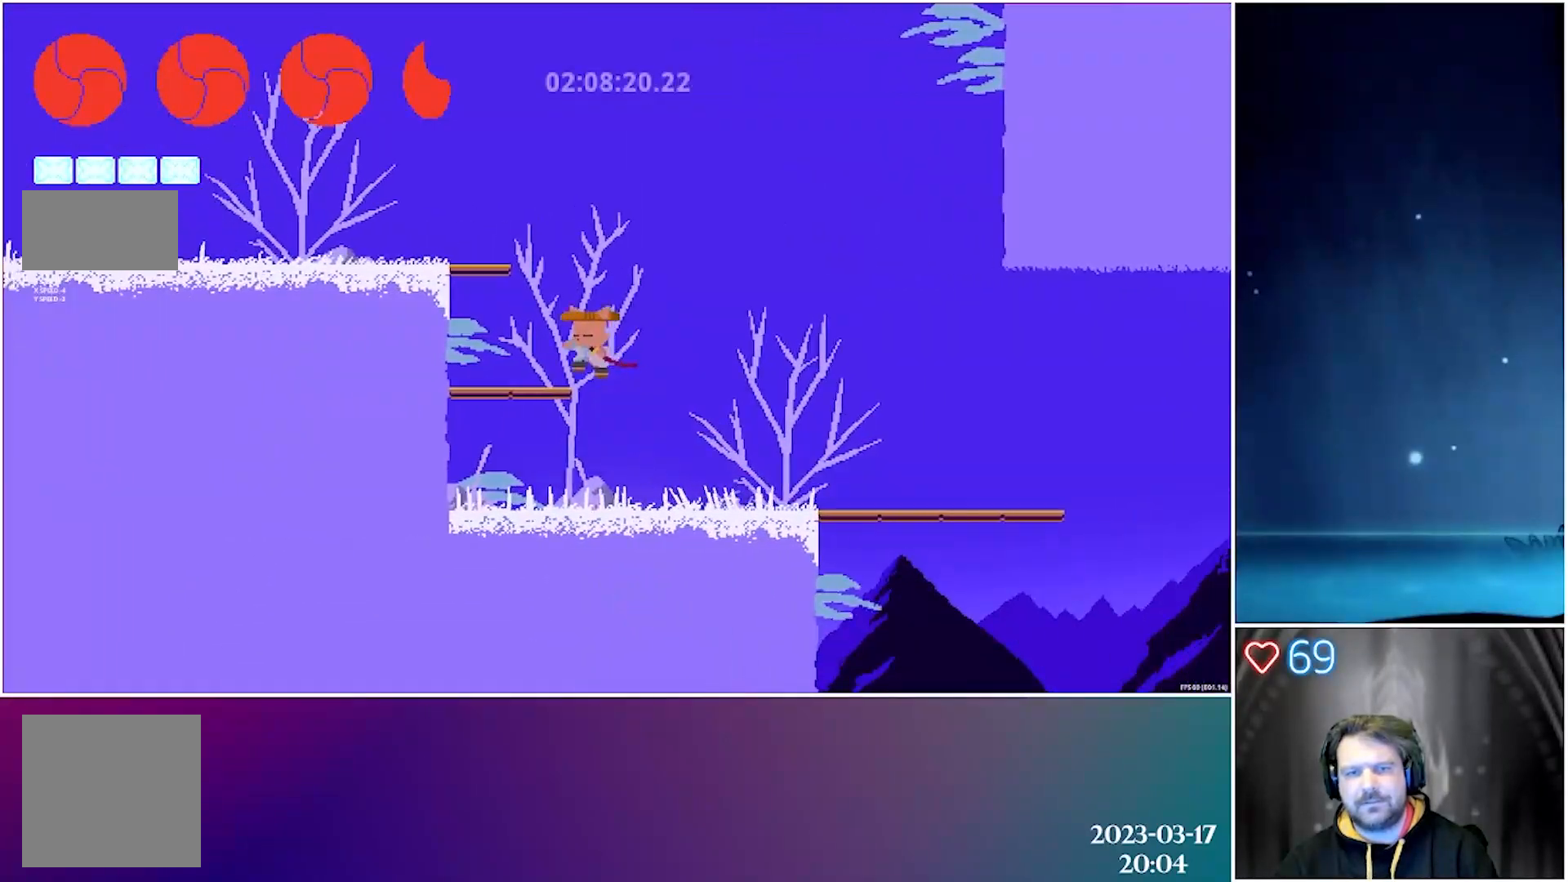
{"buttons": ["DPAD_LEFT"], "left_stick": "center", "events": [[33, "A", "up"], [200, "DPAD_LEFT", "up"], [283, "A", "down"], [367, "DPAD_LEFT", "down"], [500, "A", "up"]]}
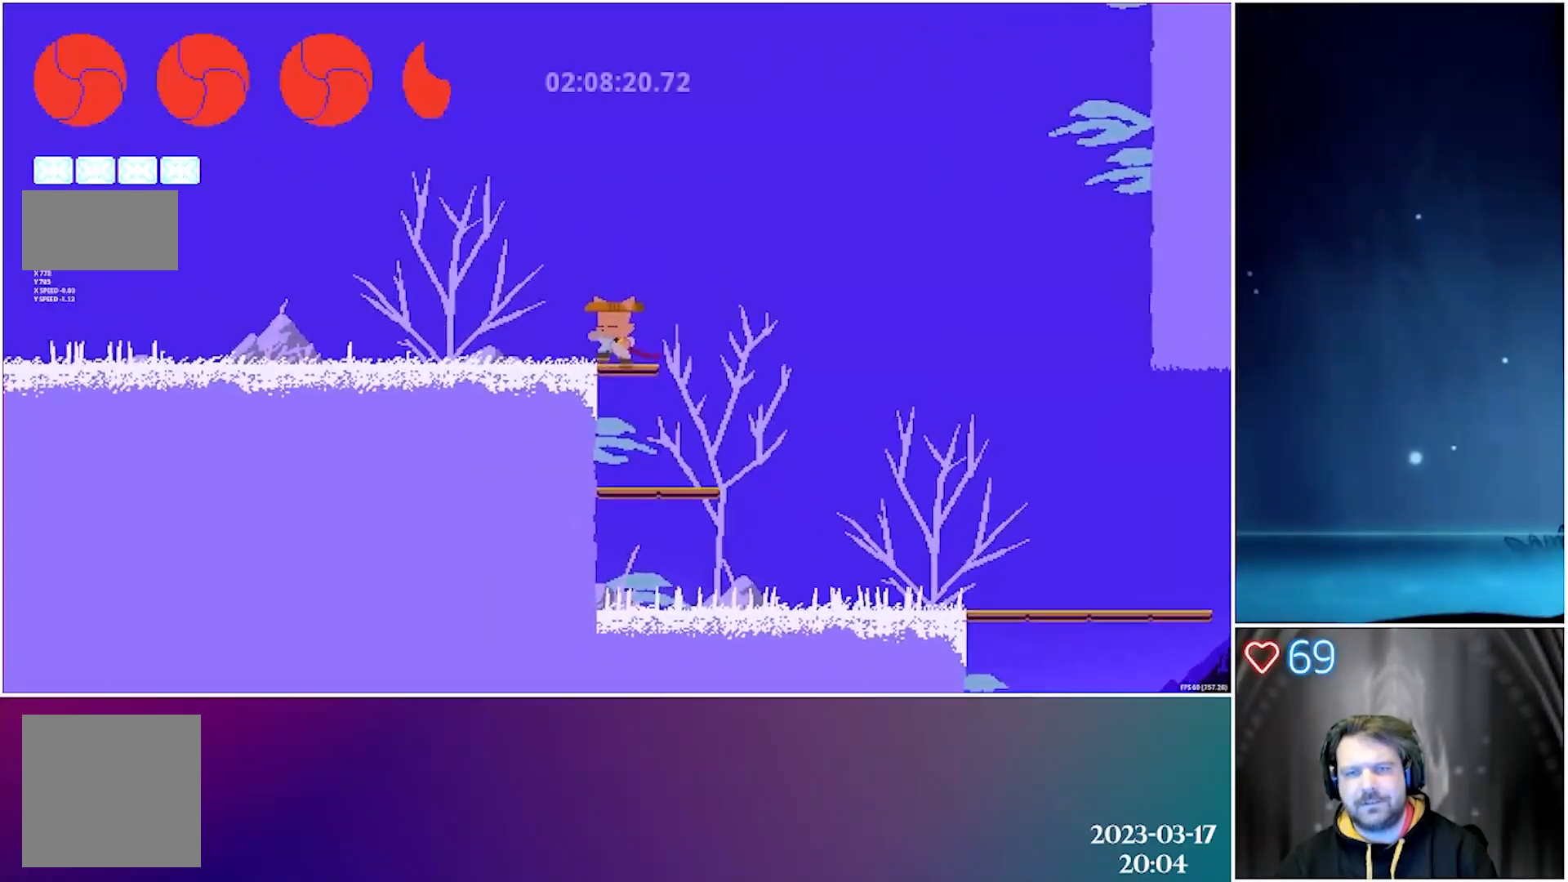
{"buttons": ["A", "DPAD_RIGHT"], "left_stick": "center", "events": [[67, "DPAD_LEFT", "up"], [300, "A", "down"], [400, "DPAD_RIGHT", "down"]]}
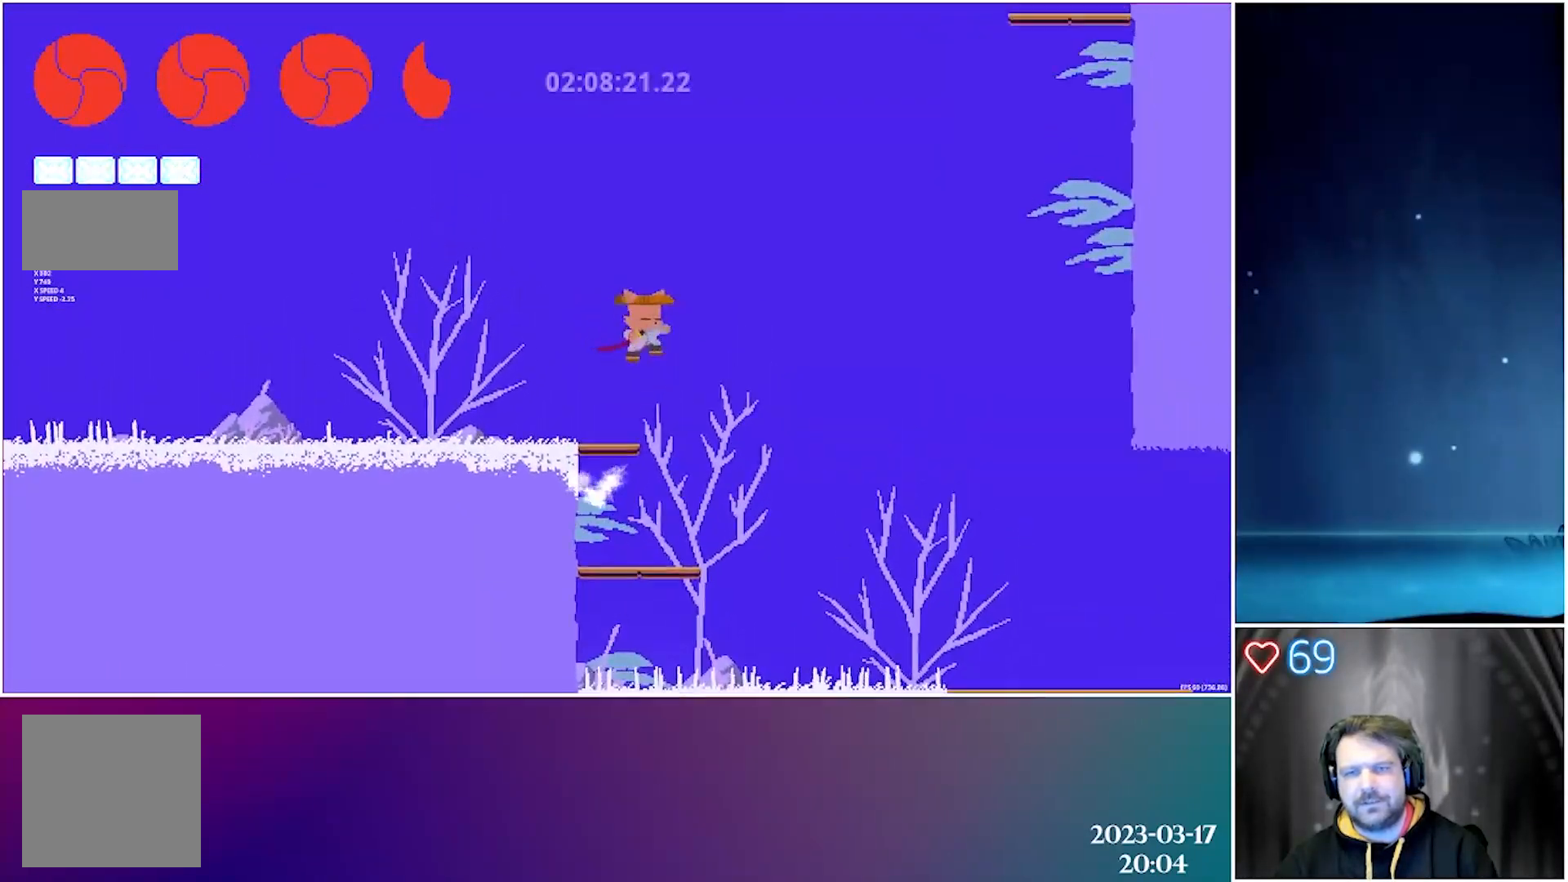
{"buttons": [], "left_stick": "center", "events": [[33, "DPAD_RIGHT", "up"], [100, "DPAD_LEFT", "down"], [200, "A", "up"], [400, "DPAD_LEFT", "up"]]}
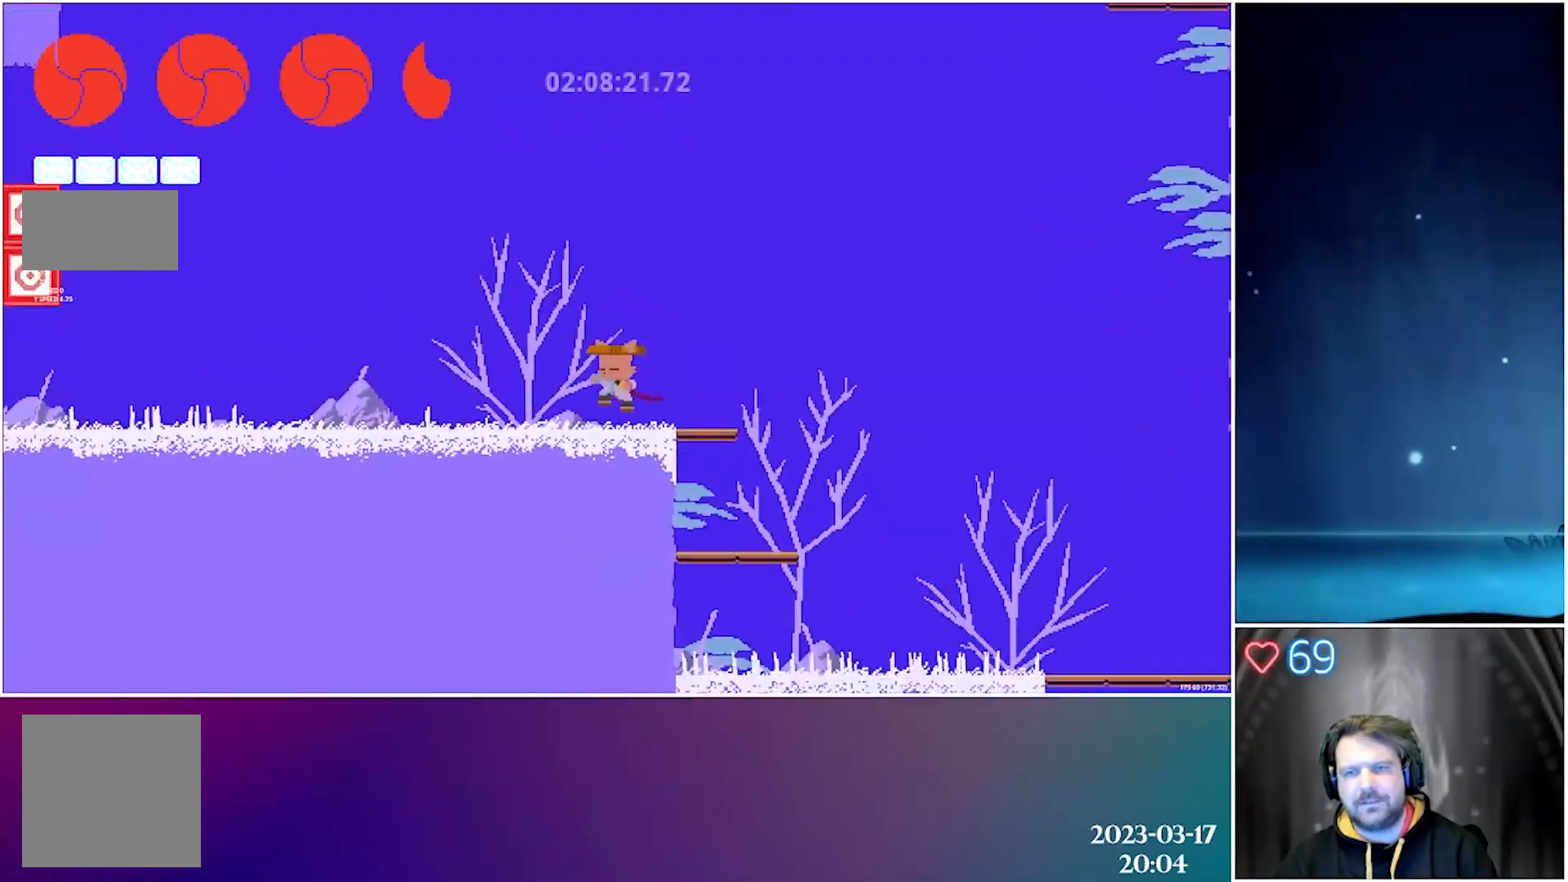
{"buttons": ["DPAD_RIGHT"], "left_stick": "center", "events": [[133, "DPAD_RIGHT", "down"], [150, "A", "down"], [383, "DPAD_DOWN", "down"], [483, "A", "up"], [500, "DPAD_DOWN", "up"]]}
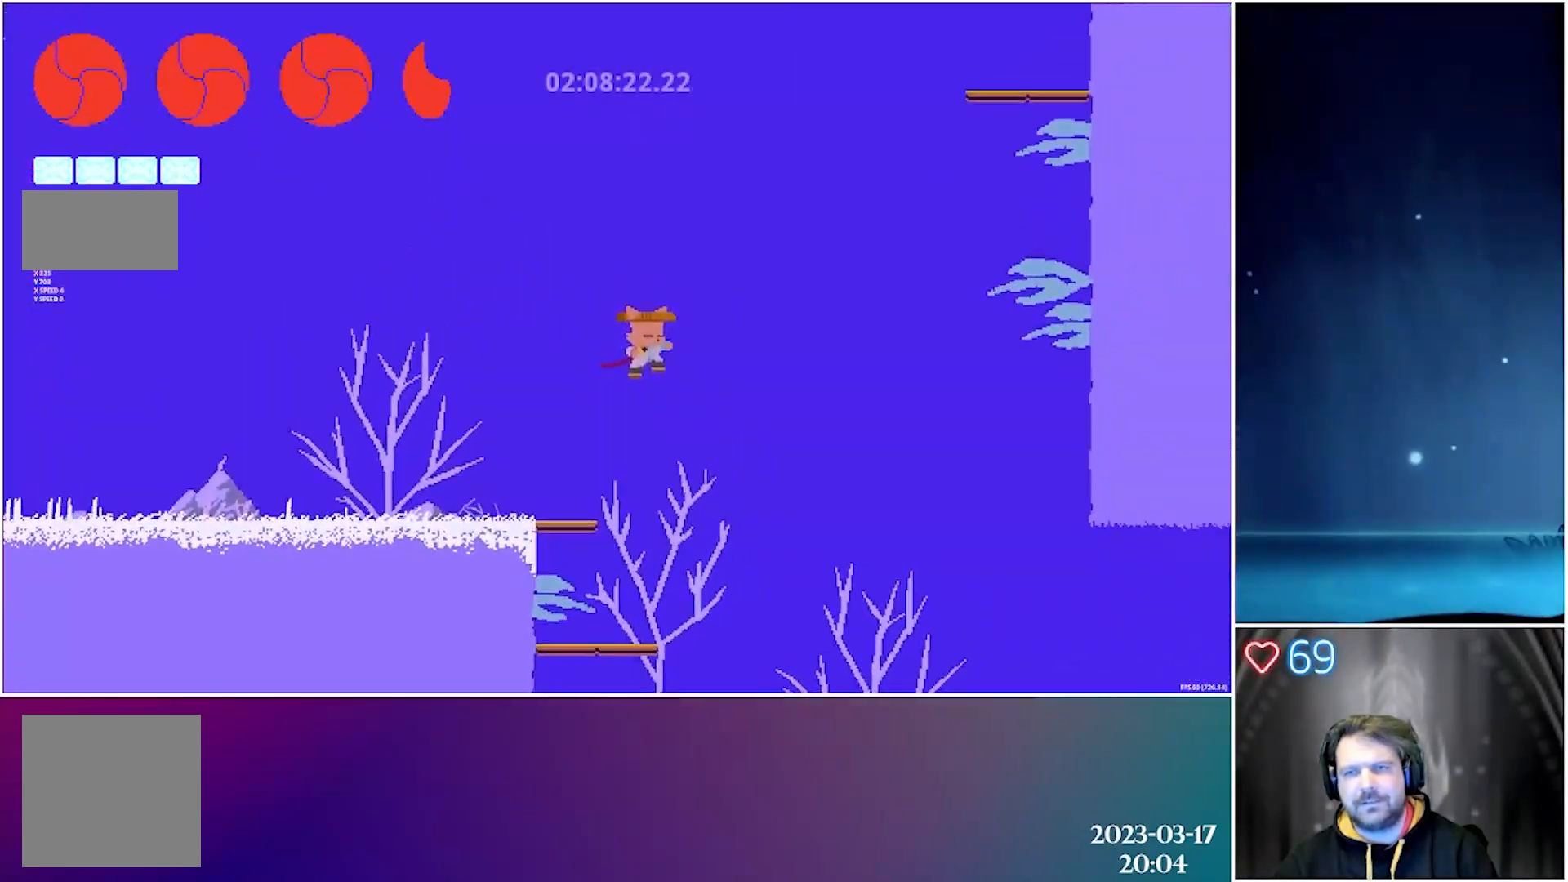
{"buttons": ["A", "X", "DPAD_DOWN", "DPAD_RIGHT"], "left_stick": "center", "events": [[50, "A", "down"], [83, "DPAD_DOWN", "down"], [433, "X", "down"]]}
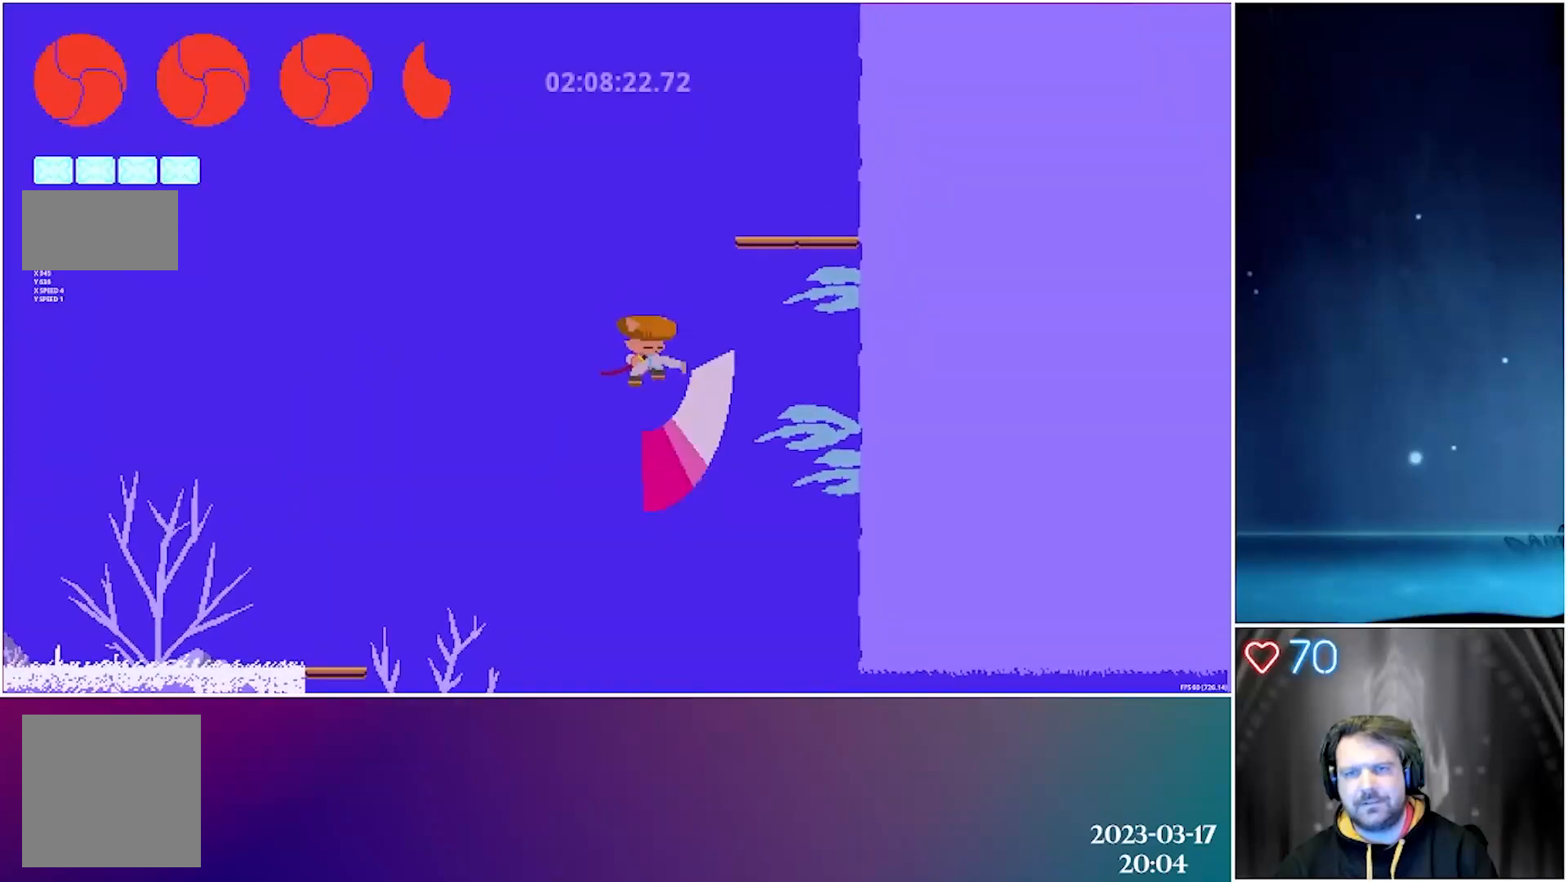
{"buttons": ["Y"], "left_stick": "center", "events": [[133, "A", "up"], [150, "DPAD_DOWN", "up"], [150, "X", "up"], [217, "DPAD_RIGHT", "up"], [250, "Y", "down"]]}
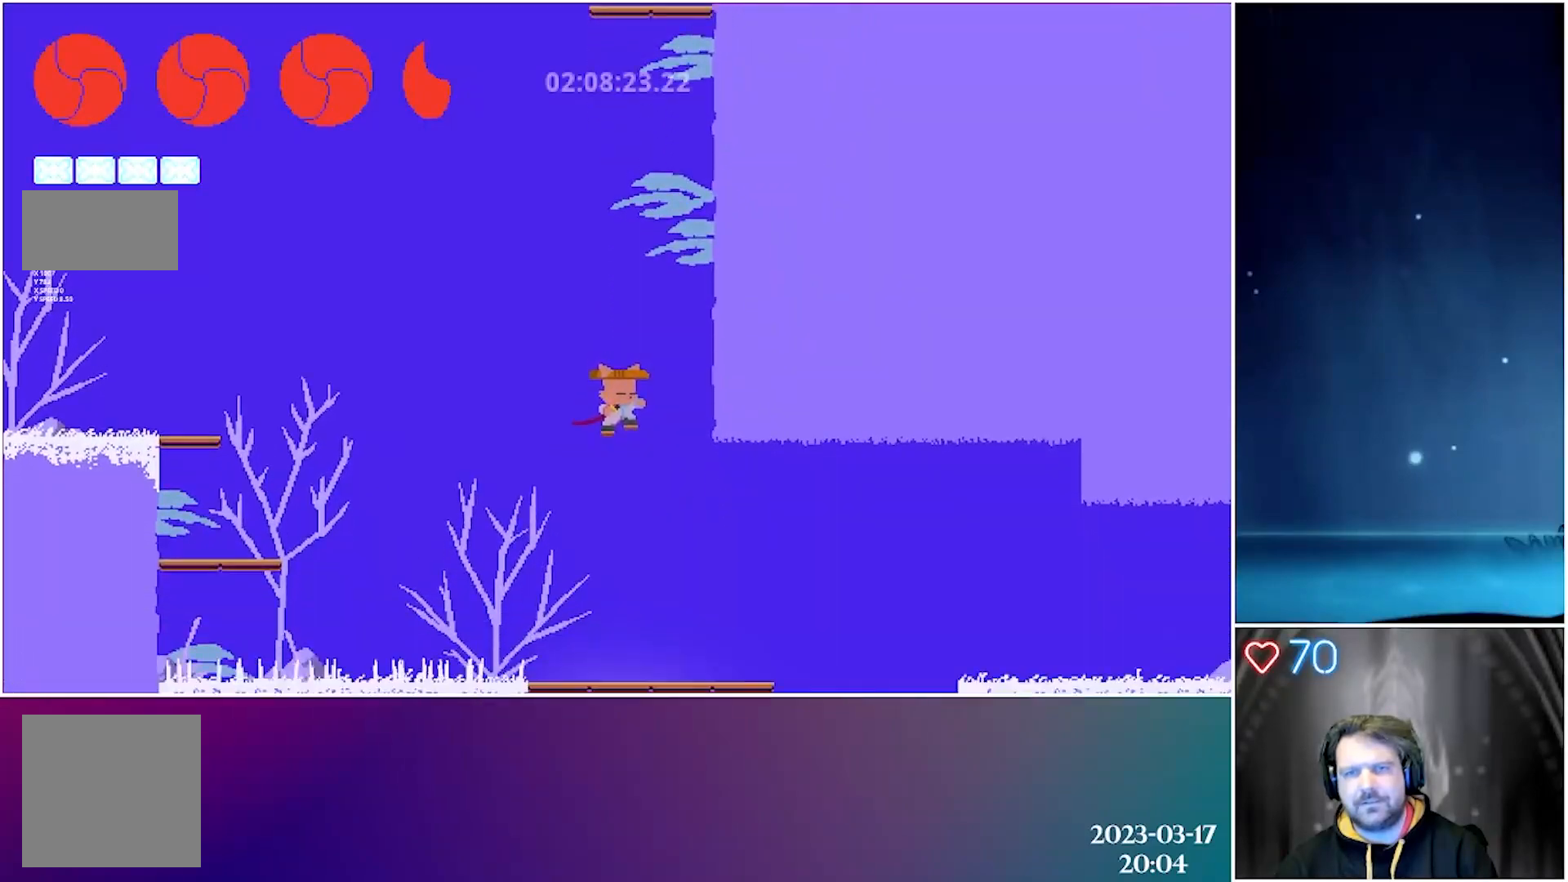
{"buttons": ["A", "DPAD_LEFT"], "left_stick": "center", "events": [[117, "DPAD_LEFT", "down"], [117, "Y", "up"], [400, "A", "down"]]}
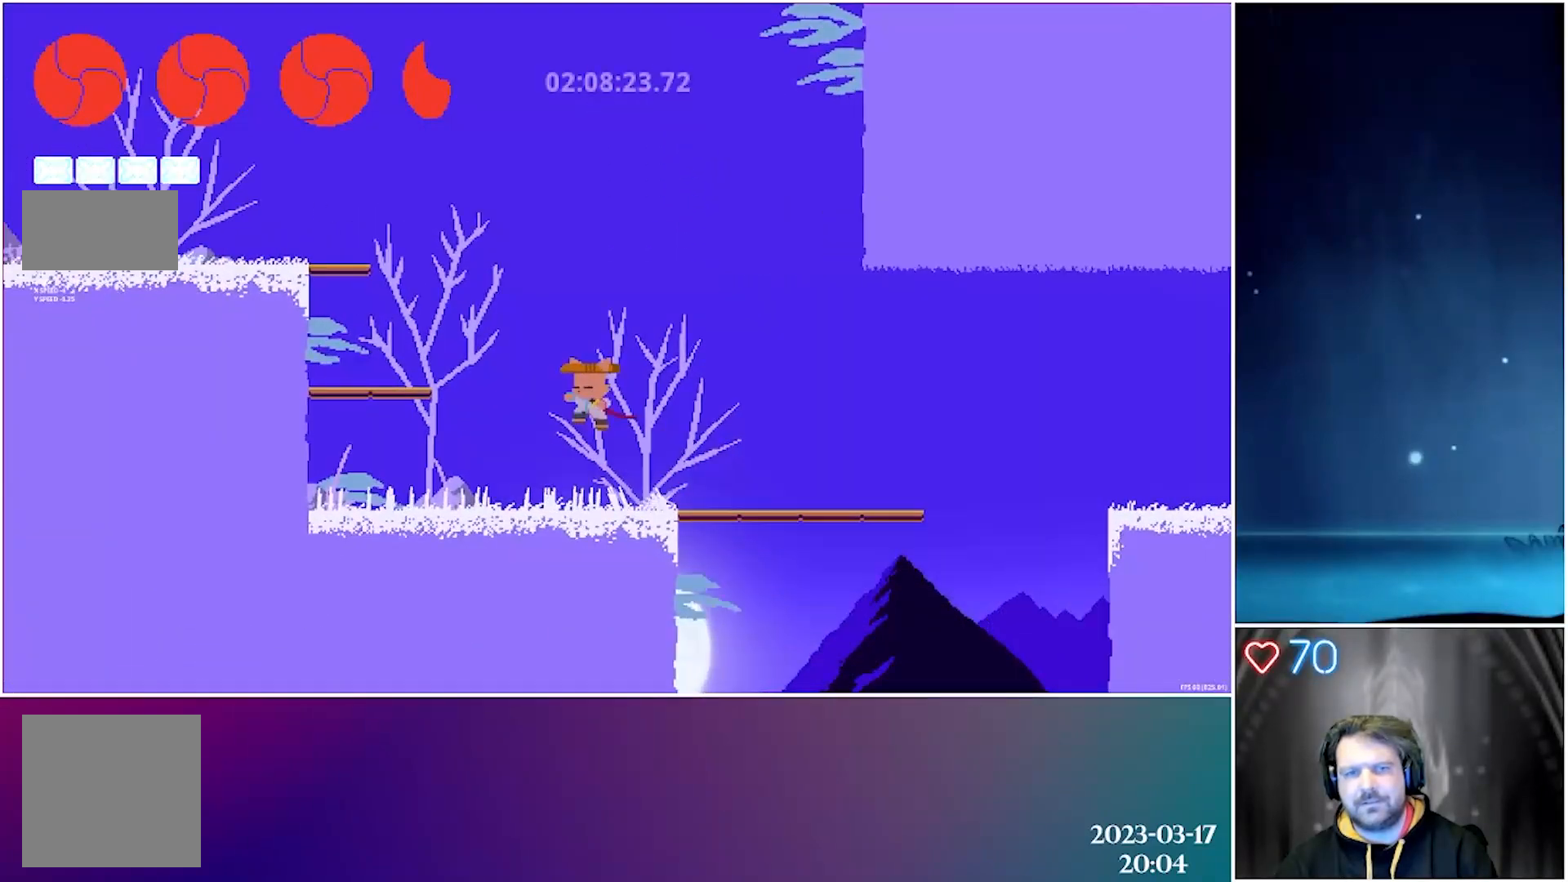
{"buttons": ["A", "DPAD_LEFT"], "left_stick": "center", "events": [[233, "A", "up"], [300, "A", "down"]]}
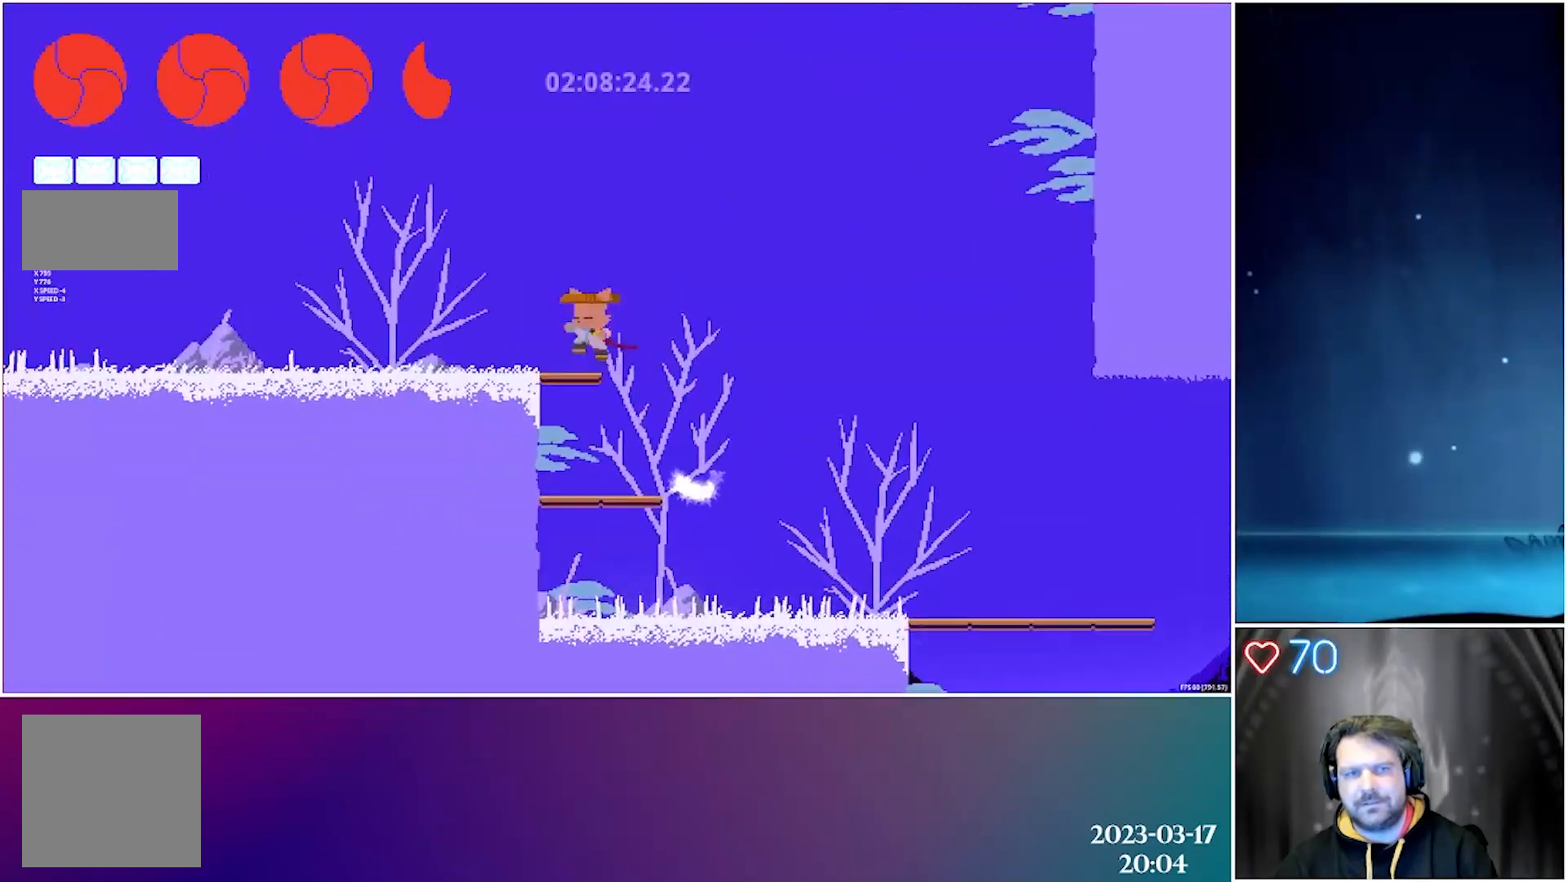
{"buttons": ["DPAD_RIGHT"], "left_stick": "center", "events": [[133, "A", "up"], [217, "DPAD_LEFT", "up"], [417, "DPAD_RIGHT", "down"]]}
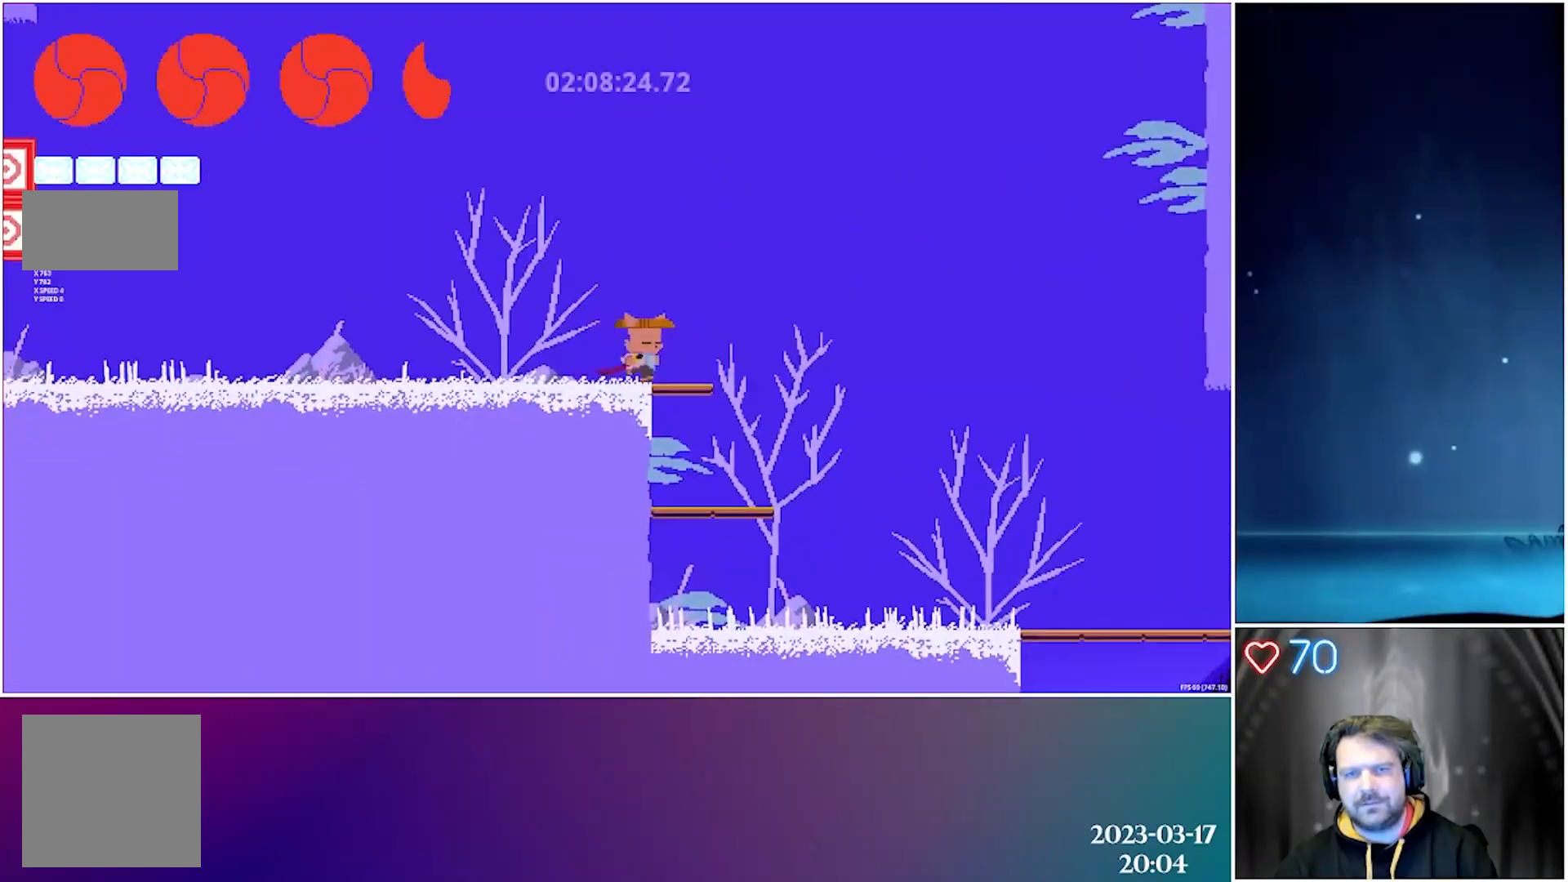
{"buttons": ["A", "DPAD_RIGHT"], "left_stick": "center", "events": [[200, "A", "down"]]}
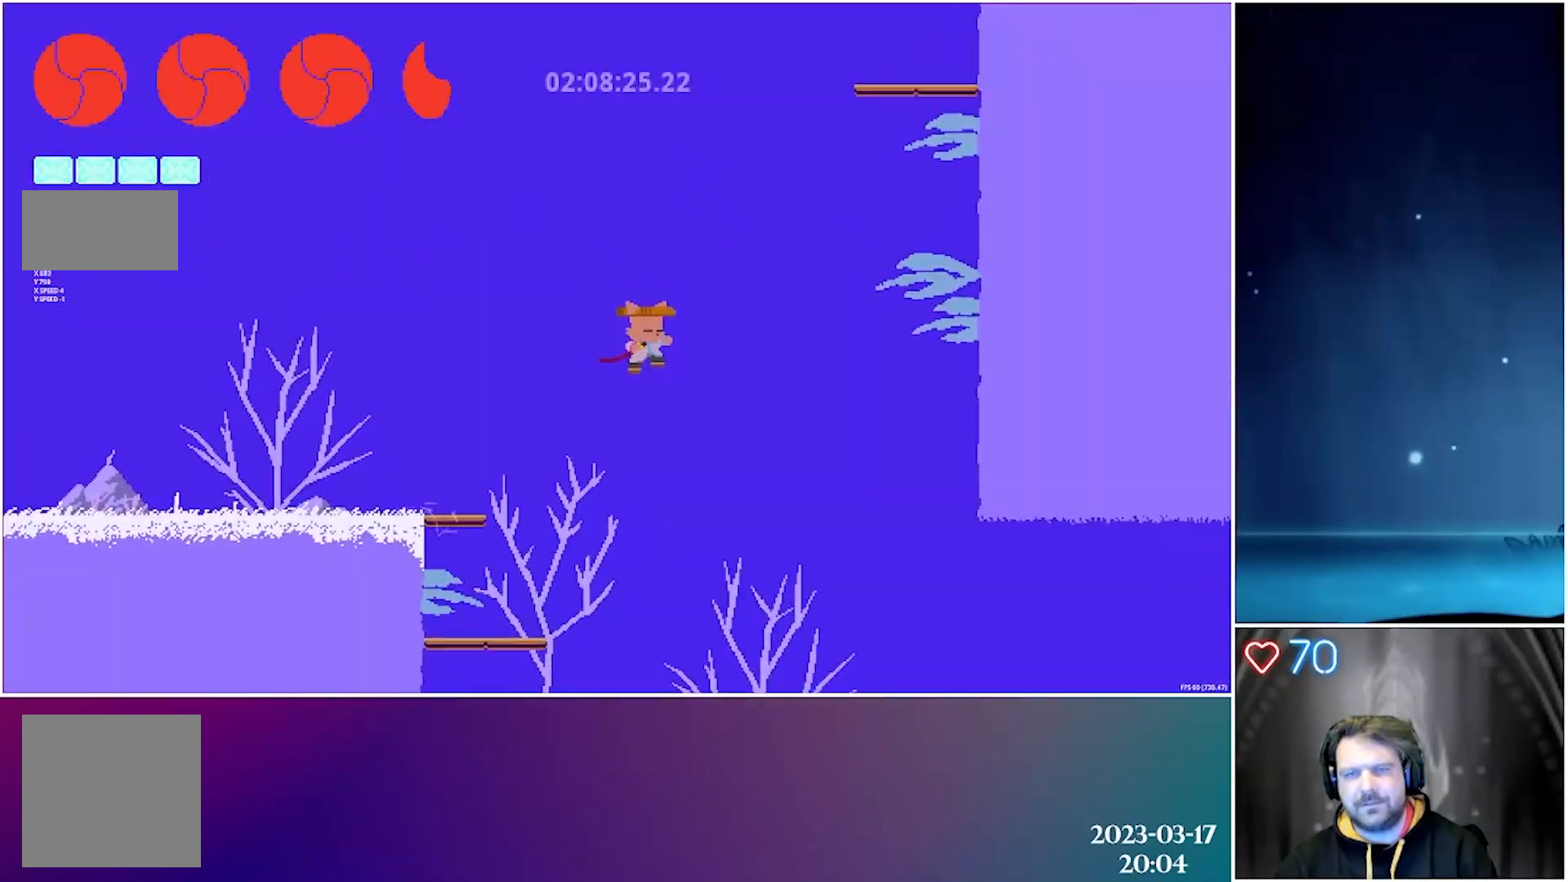
{"buttons": ["A", "DPAD_RIGHT"], "left_stick": "center", "events": [[83, "A", "up"], [150, "A", "down"]]}
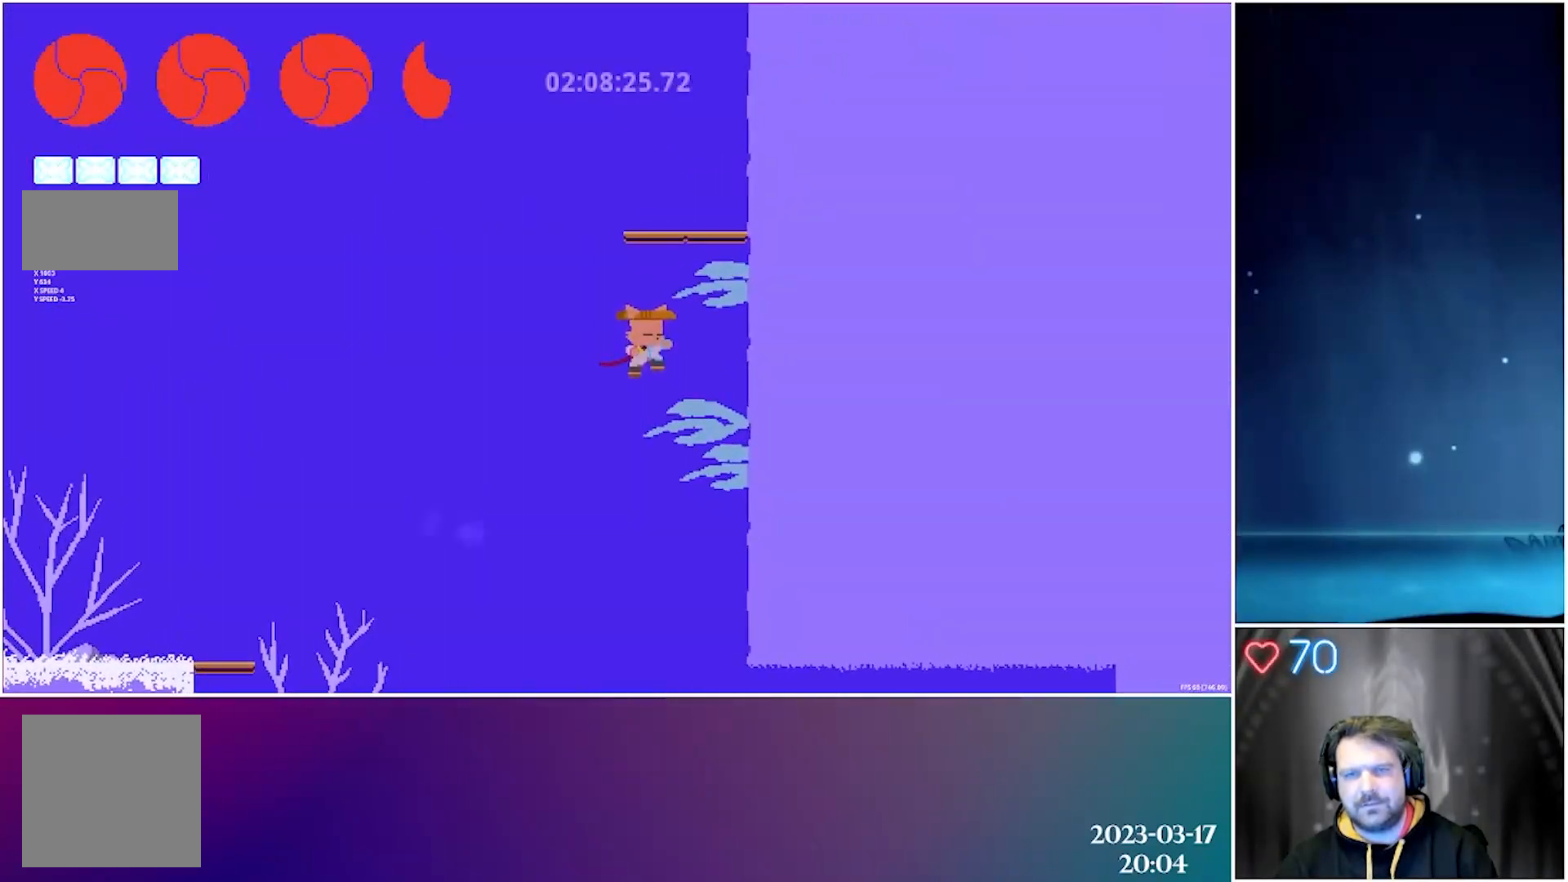
{"buttons": ["Y", "DPAD_UP"], "left_stick": "center", "events": [[17, "A", "up"], [33, "DPAD_UP", "down"], [83, "DPAD_RIGHT", "up"], [100, "Y", "down"]]}
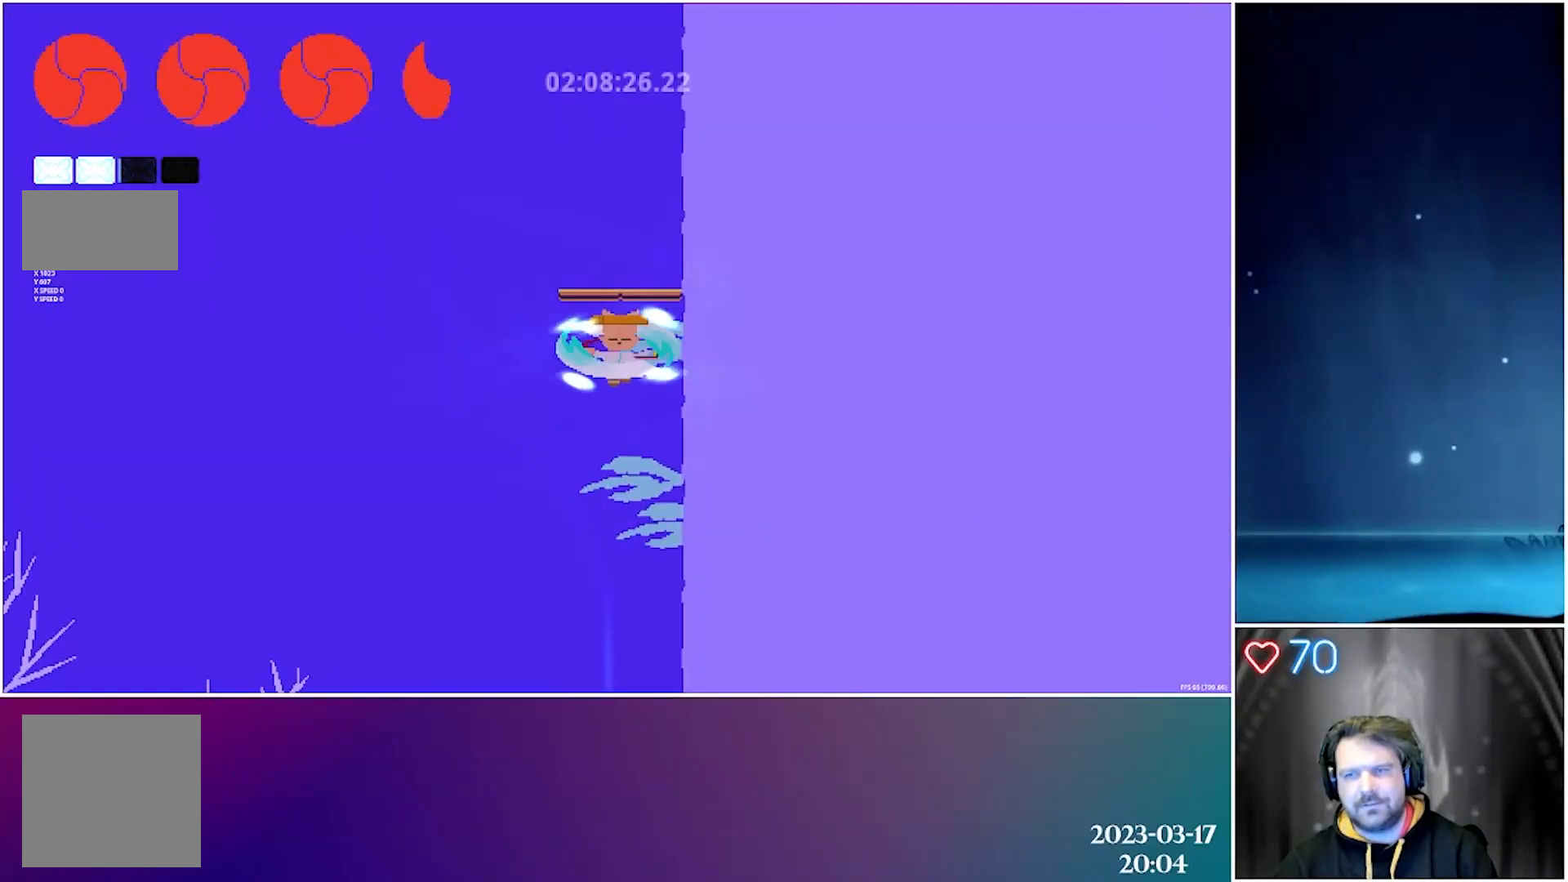
{"buttons": ["DPAD_UP"], "left_stick": "center", "events": [[283, "Y", "up"]]}
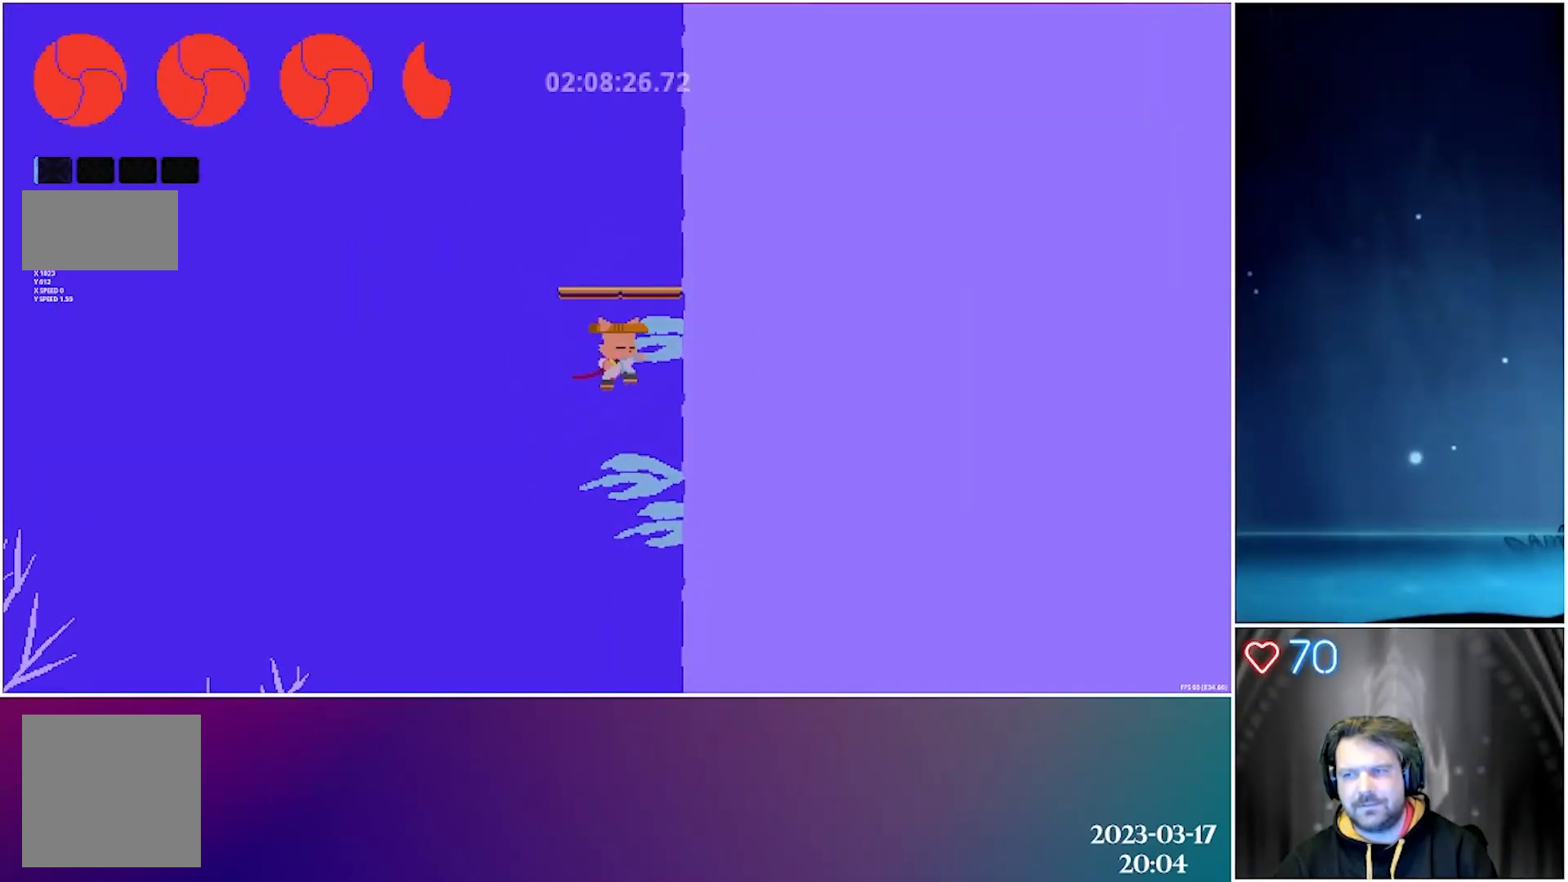
{"buttons": ["Y", "DPAD_UP"], "left_stick": "center", "events": [[33, "Y", "down"]]}